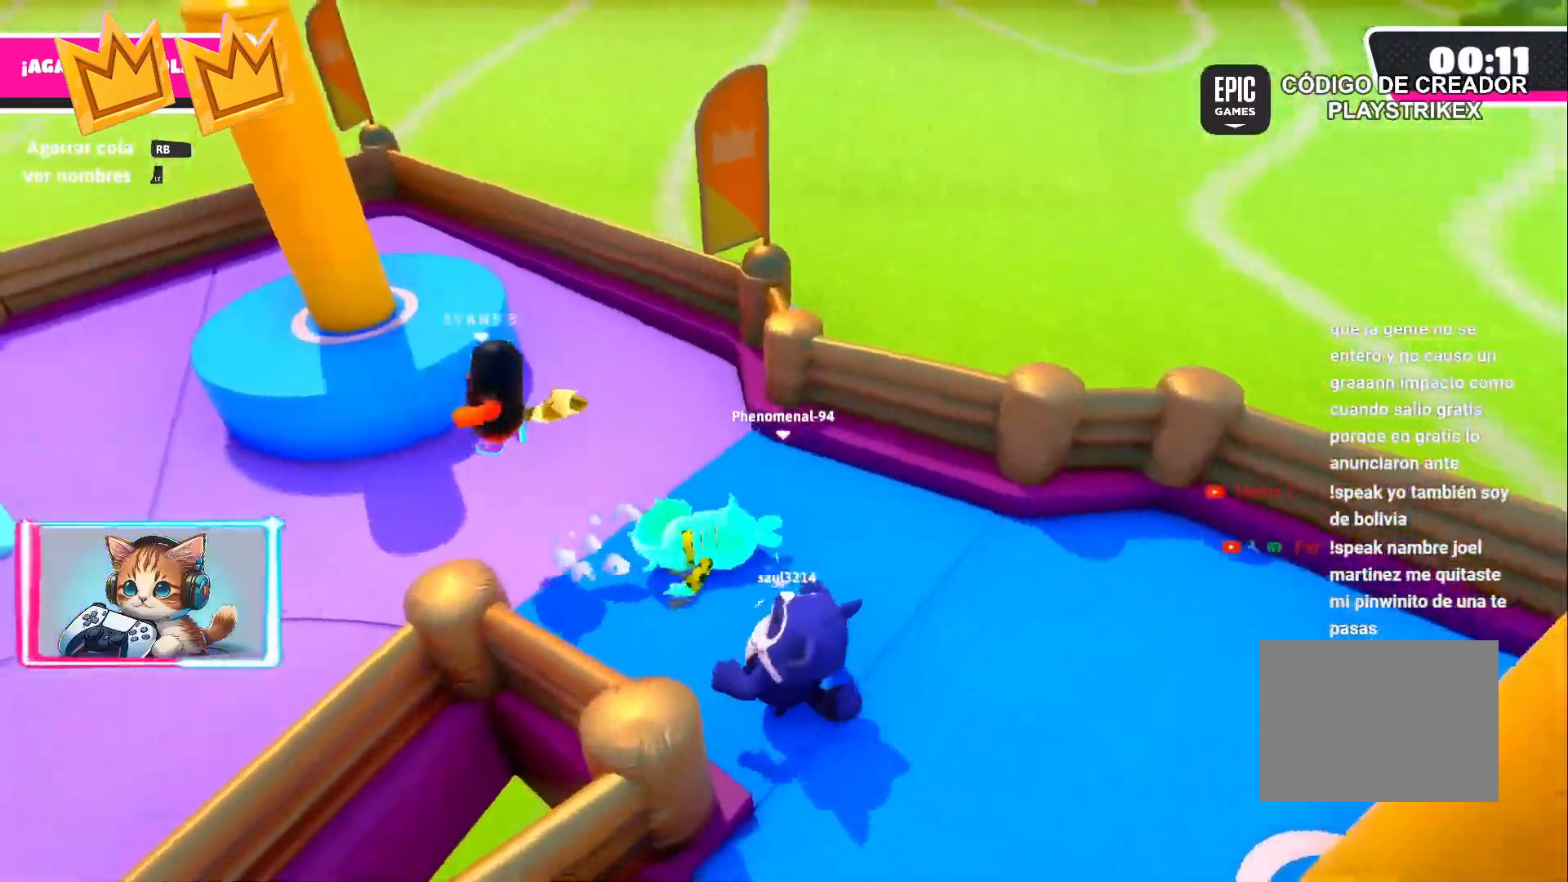
Gameplay with a controller (PlayStation layout); each line is a JSON object with the inputs held at the frame after it. "events" lists button and stick changes between this image and that frame as [ms after this image, input, new state], when the widget could be followed in between.
{"buttons": [], "left_stick": "up-left", "right_stick": "center", "events": [[17, "right_stick", "left"], [217, "left_stick", "up-left"], [250, "right_stick", "up-left"], [450, "right_stick", "center"]]}
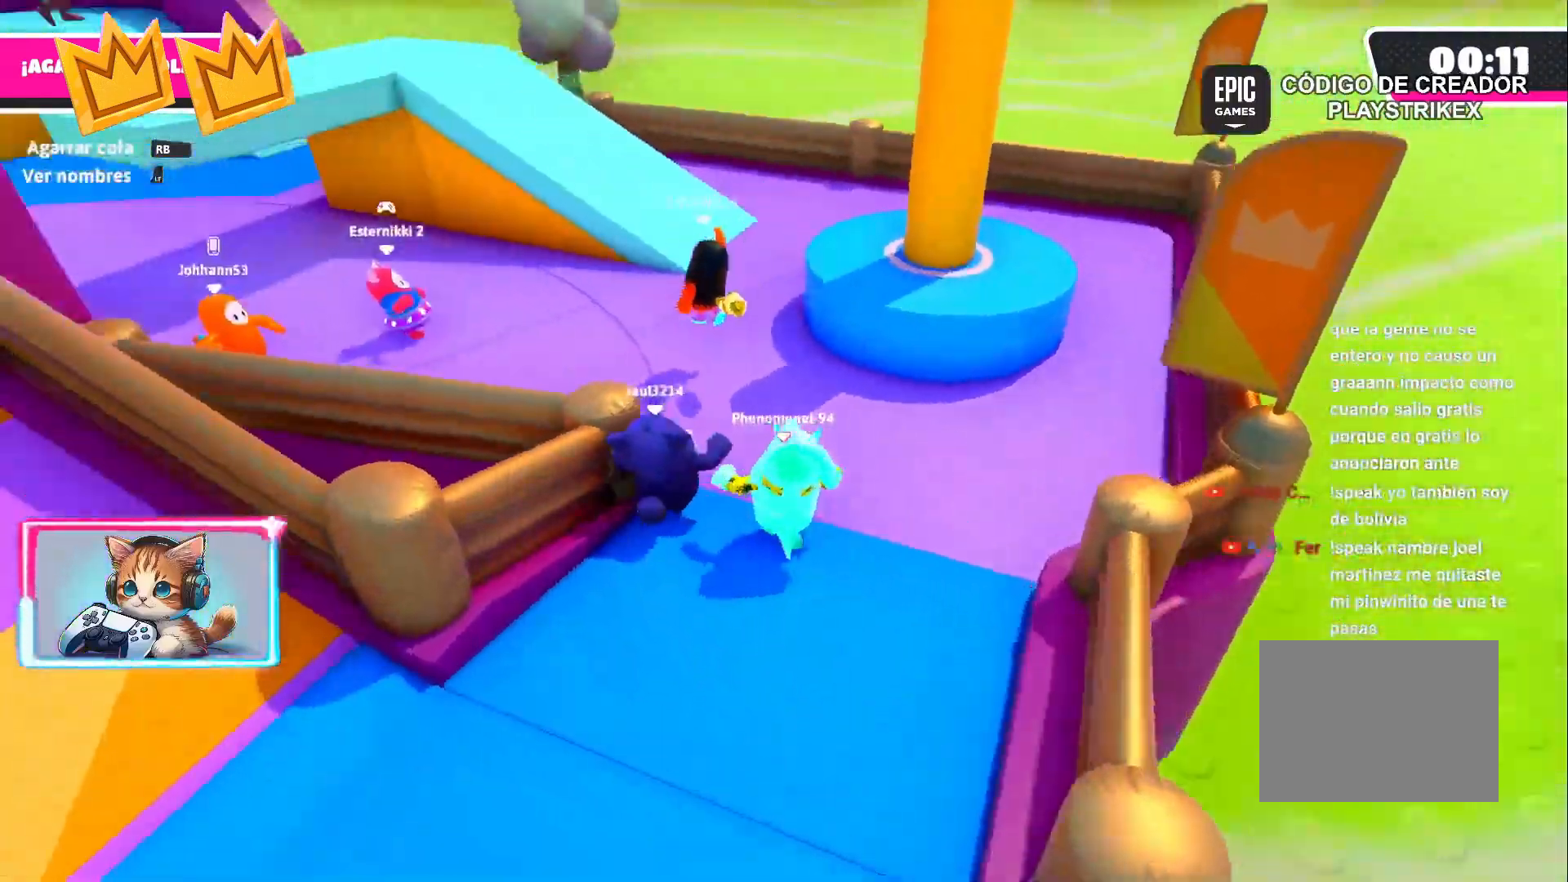
{"buttons": [], "left_stick": "up-left", "right_stick": "center", "events": [[67, "CROSS", "down"], [317, "CROSS", "up"]]}
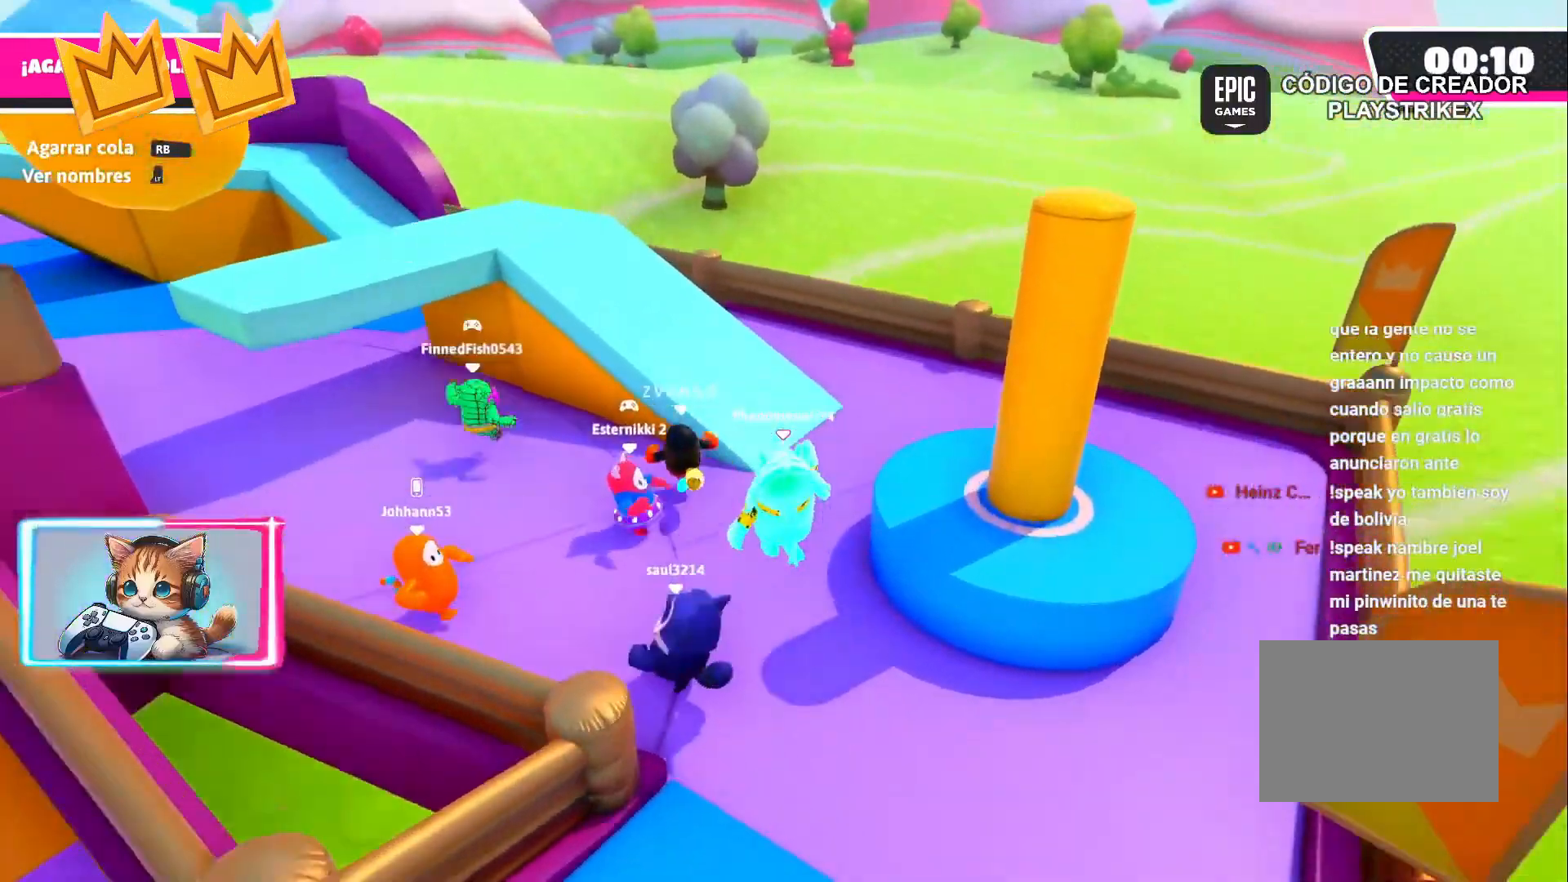
{"buttons": [], "left_stick": "up", "right_stick": "center", "events": [[417, "left_stick", "up"]]}
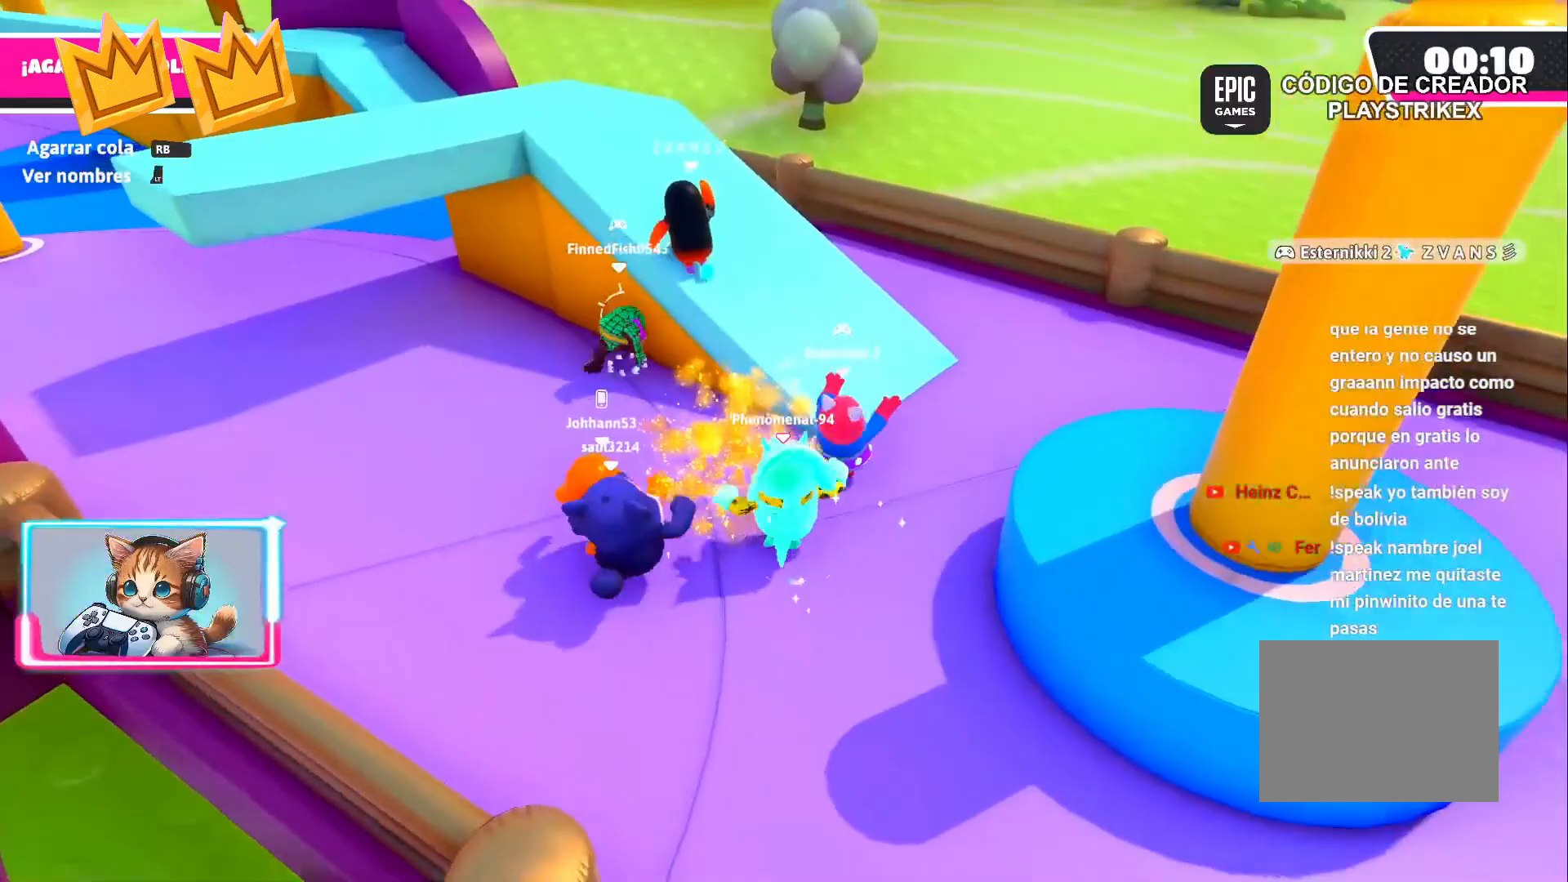
{"buttons": [], "left_stick": "up-right", "right_stick": "center", "events": [[150, "left_stick", "up-right"], [267, "CROSS", "down"], [467, "CROSS", "up"]]}
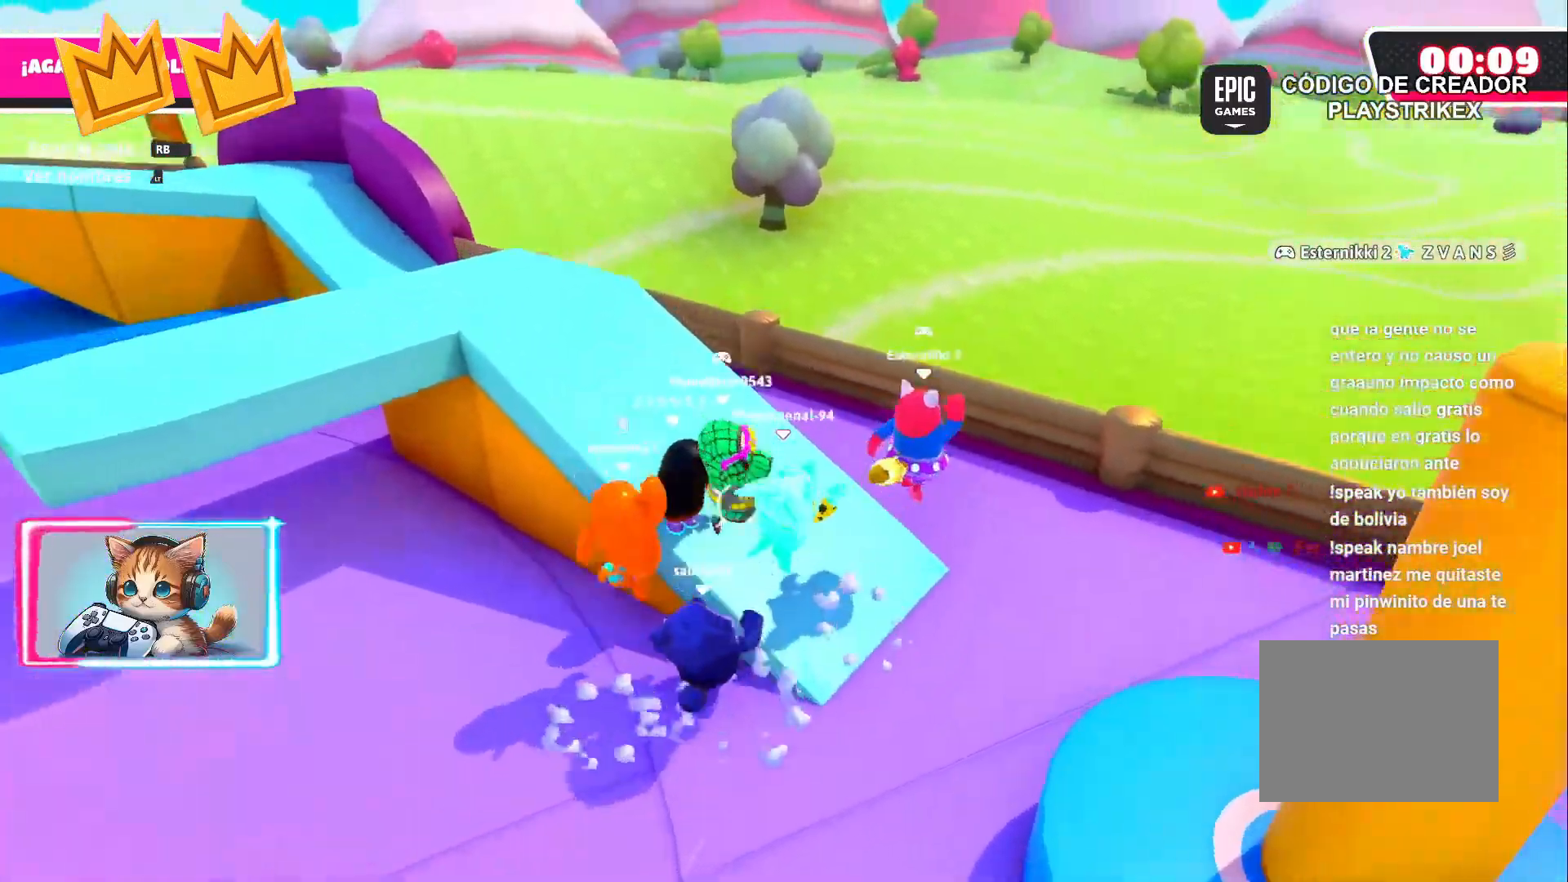
{"buttons": [], "left_stick": "up-right", "right_stick": "center", "events": [[250, "left_stick", "up"], [500, "left_stick", "up-right"]]}
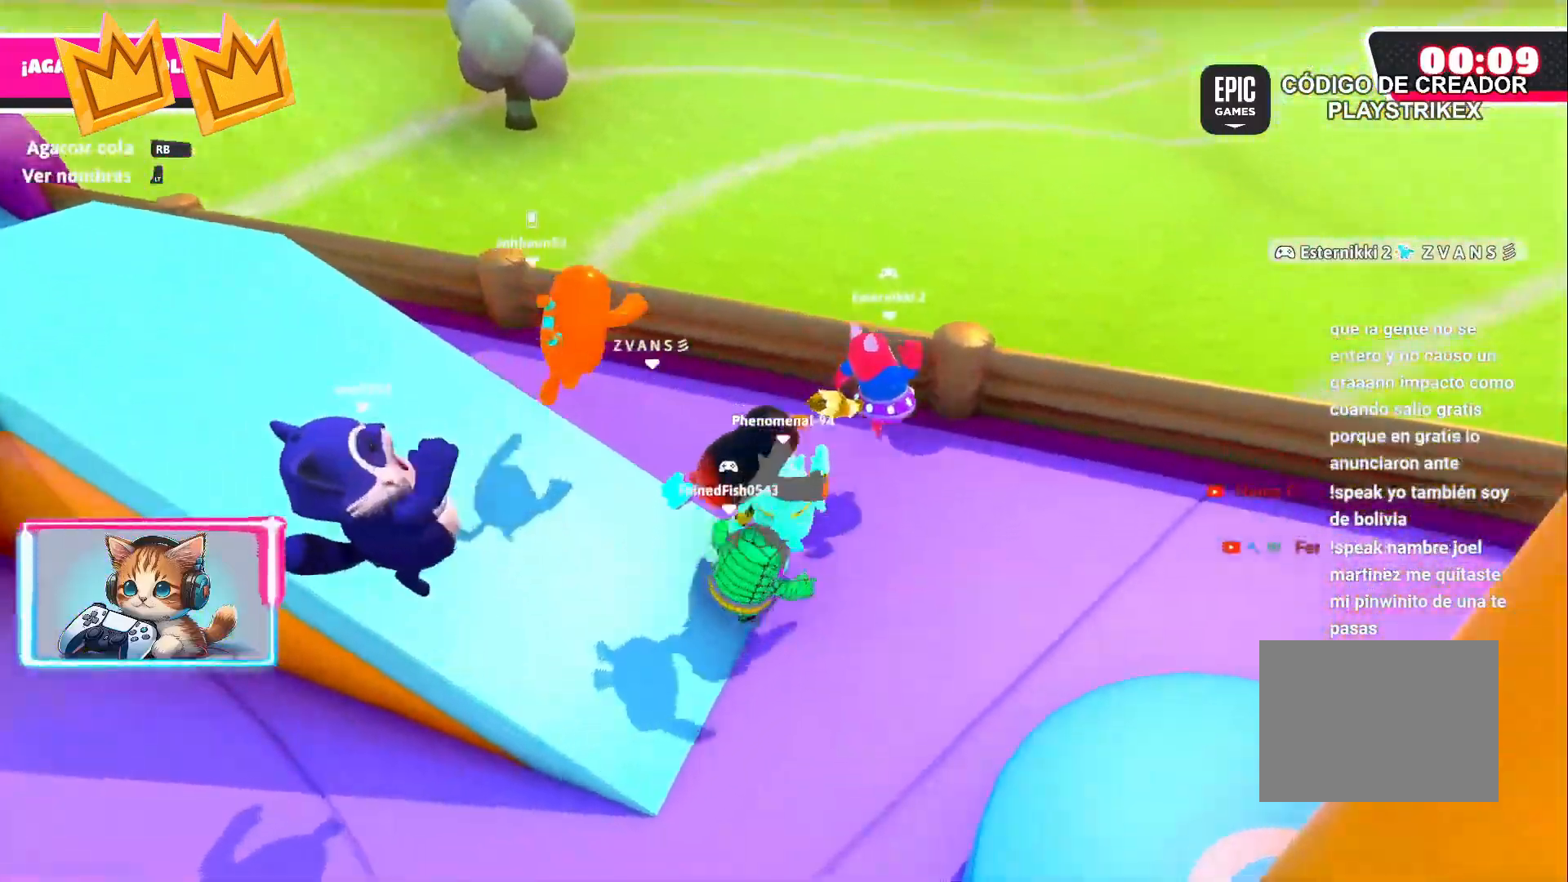
{"buttons": [], "left_stick": "down-right", "right_stick": "center", "events": [[33, "R1", "down"], [183, "left_stick", "right"], [283, "left_stick", "down-right"], [467, "R1", "up"]]}
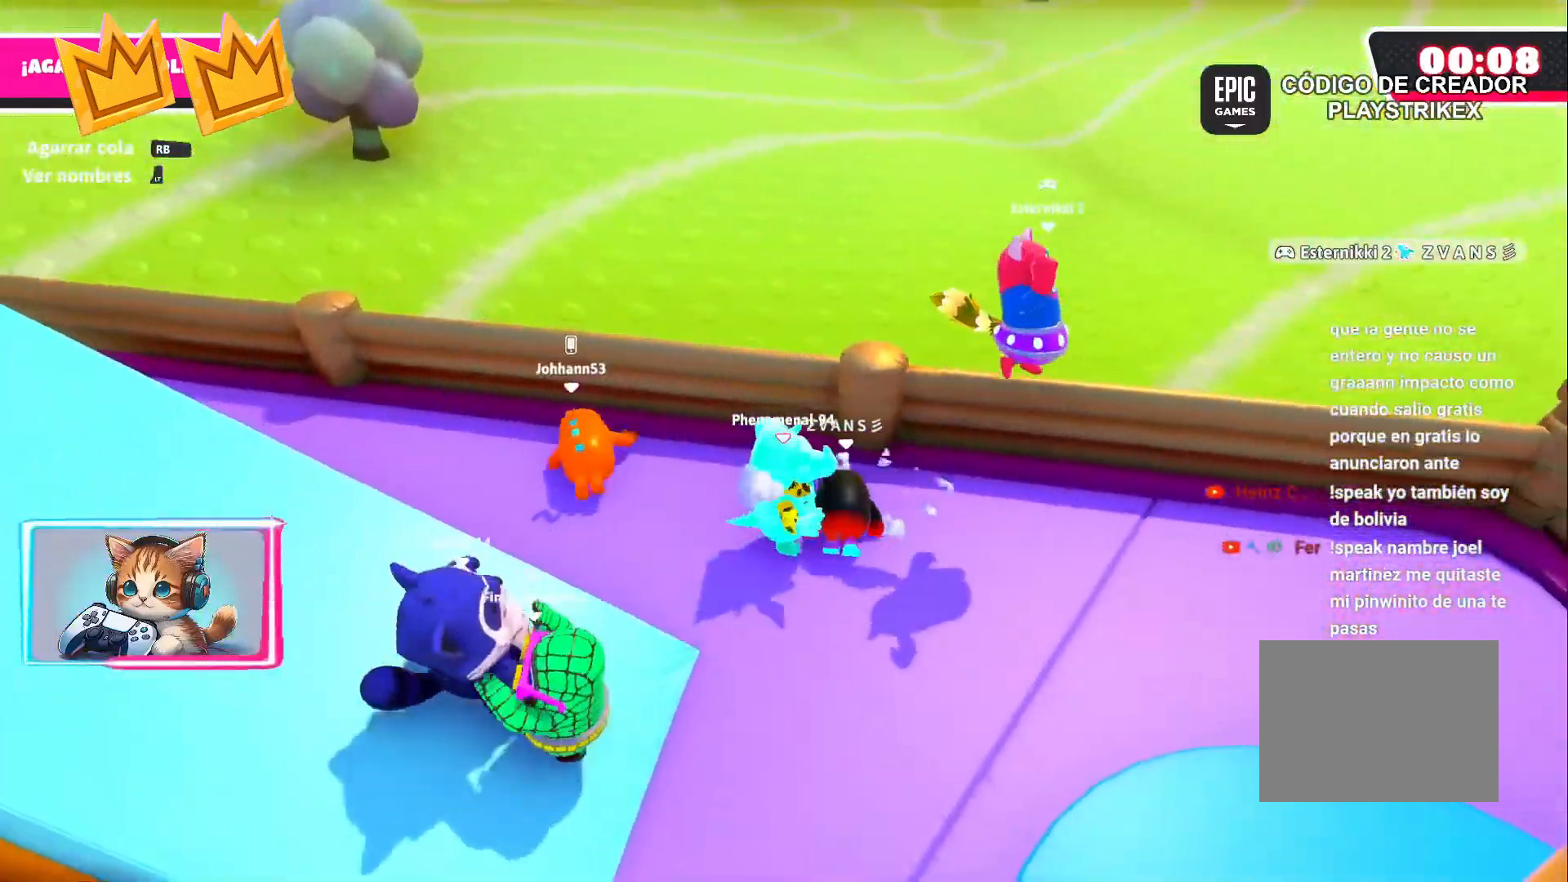
{"buttons": [], "left_stick": "down-right", "right_stick": "center", "events": [[200, "CROSS", "down"], [333, "CROSS", "up"]]}
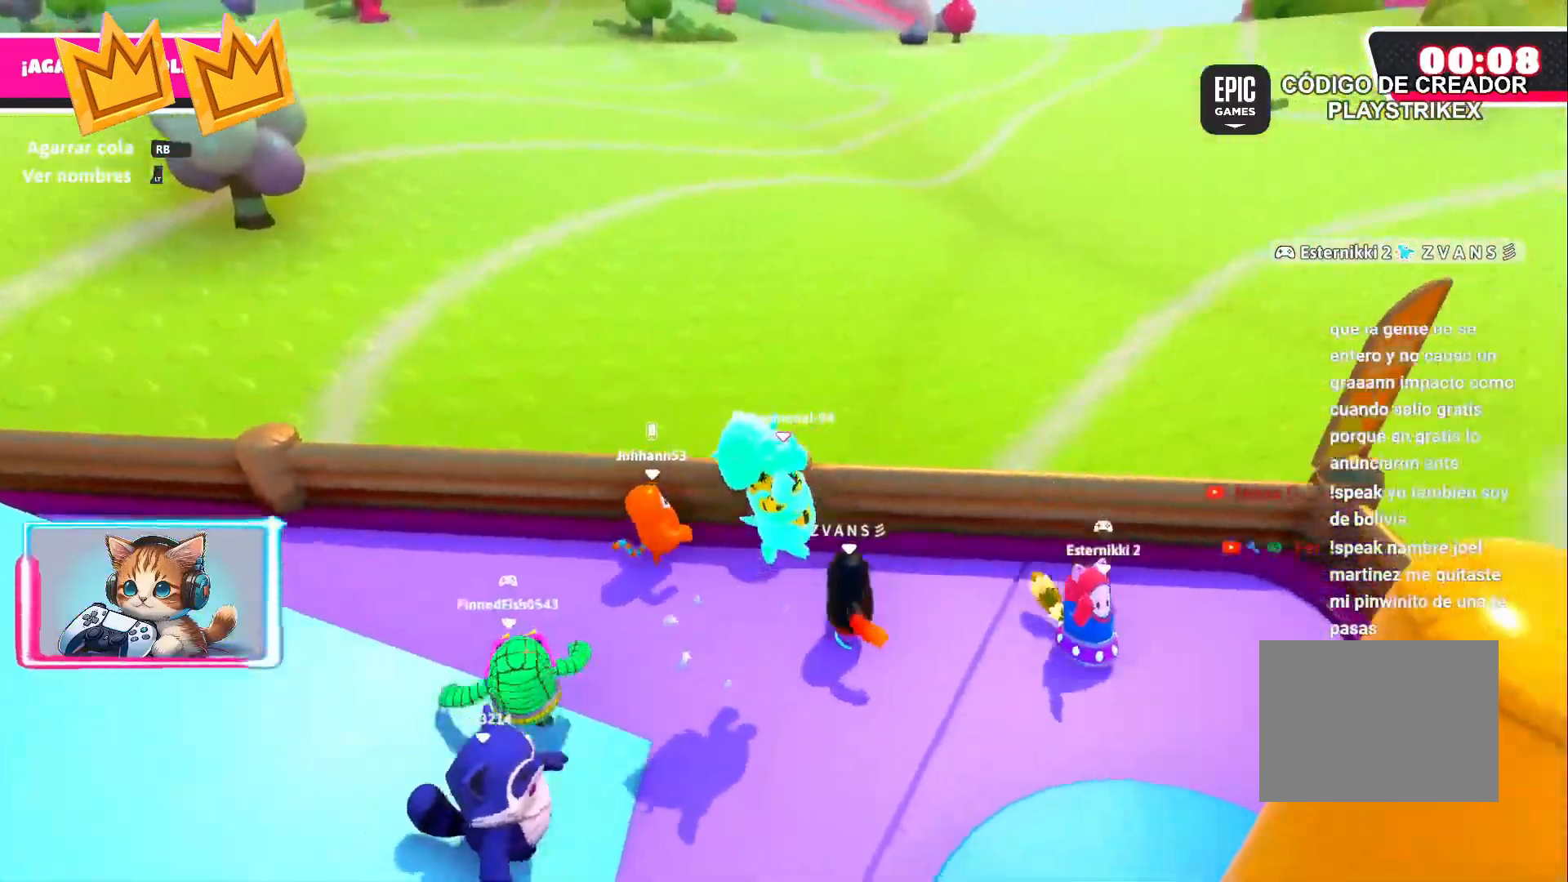
{"buttons": [], "left_stick": "down-right", "right_stick": "center", "events": [[33, "right_stick", "right"], [400, "right_stick", "center"]]}
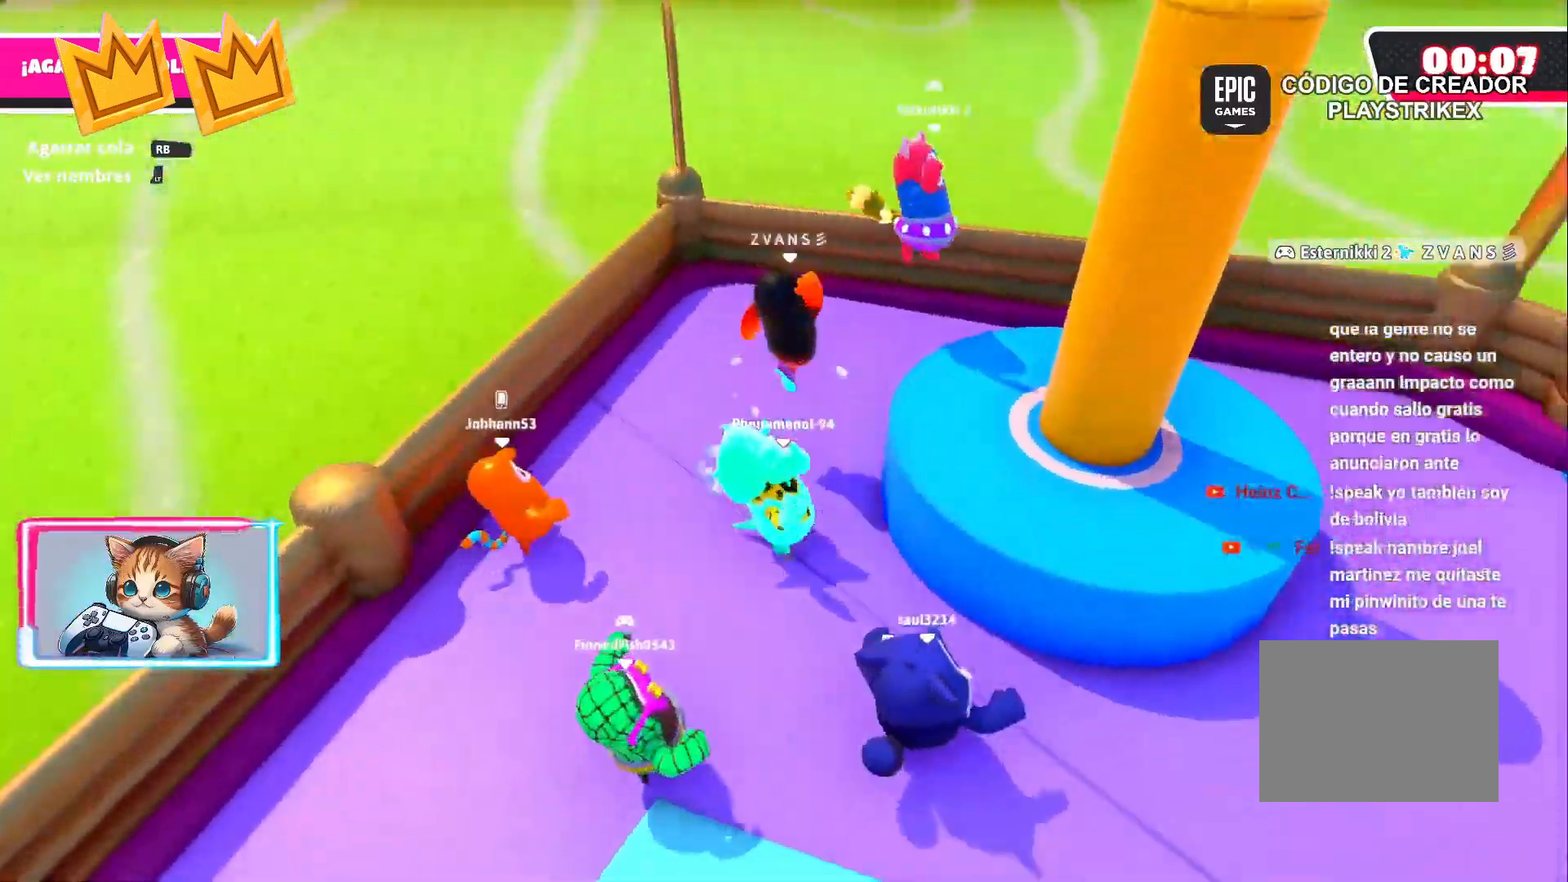
{"buttons": ["CROSS"], "left_stick": "up-right", "right_stick": "right", "events": [[17, "CROSS", "down"], [150, "CROSS", "up"], [317, "right_stick", "right"], [350, "CROSS", "down"], [350, "left_stick", "up-right"]]}
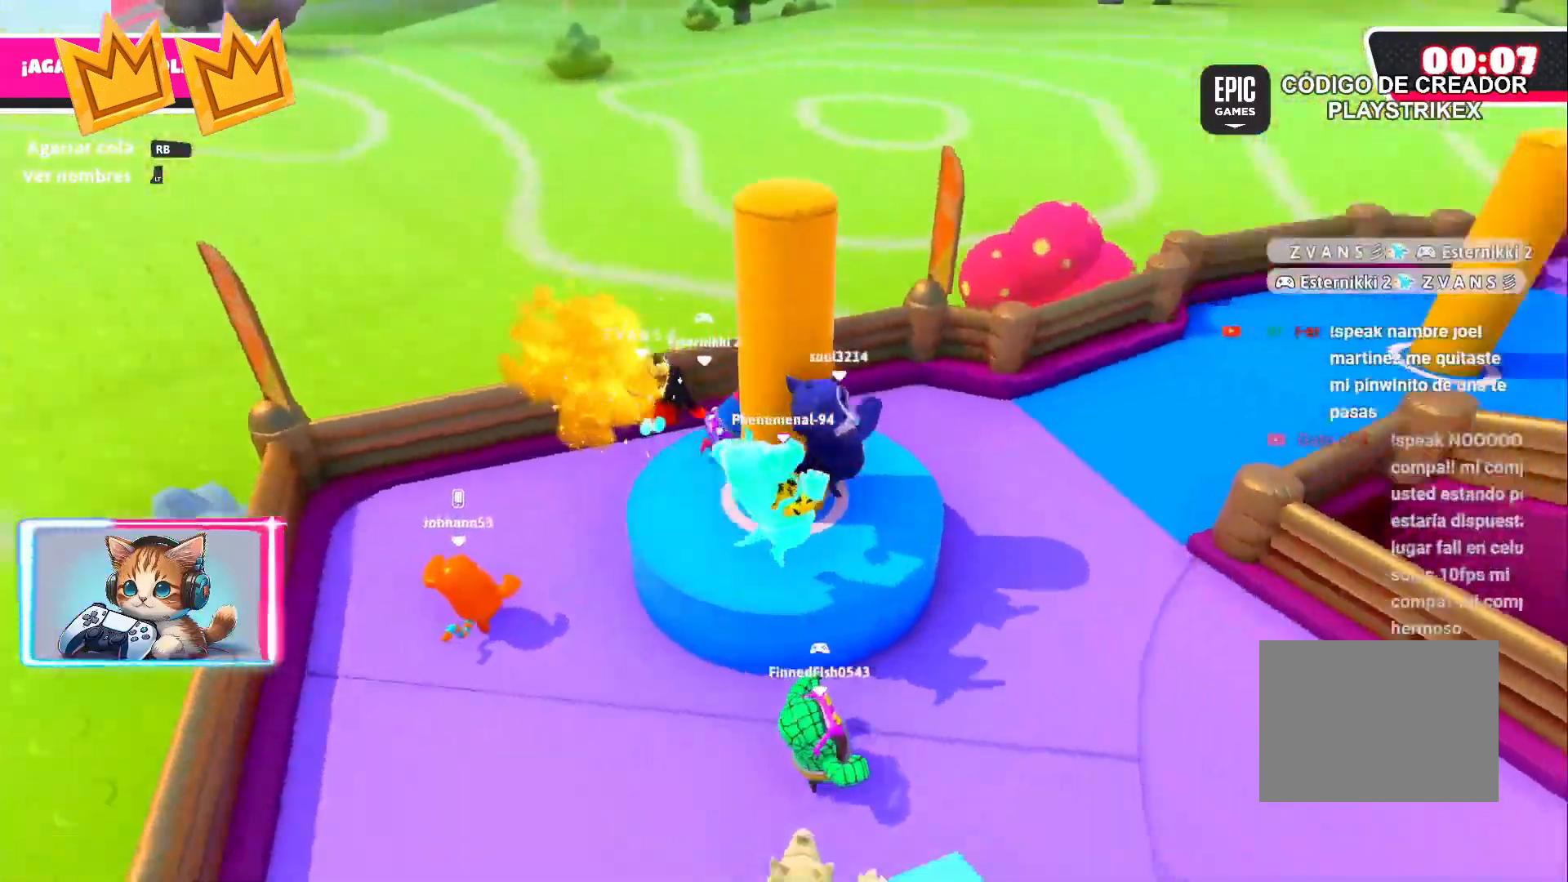
{"buttons": [], "left_stick": "down-right", "right_stick": "down-left", "events": [[100, "CROSS", "up"], [133, "right_stick", "center"], [200, "left_stick", "up"], [400, "left_stick", "down-right"], [483, "right_stick", "down-left"]]}
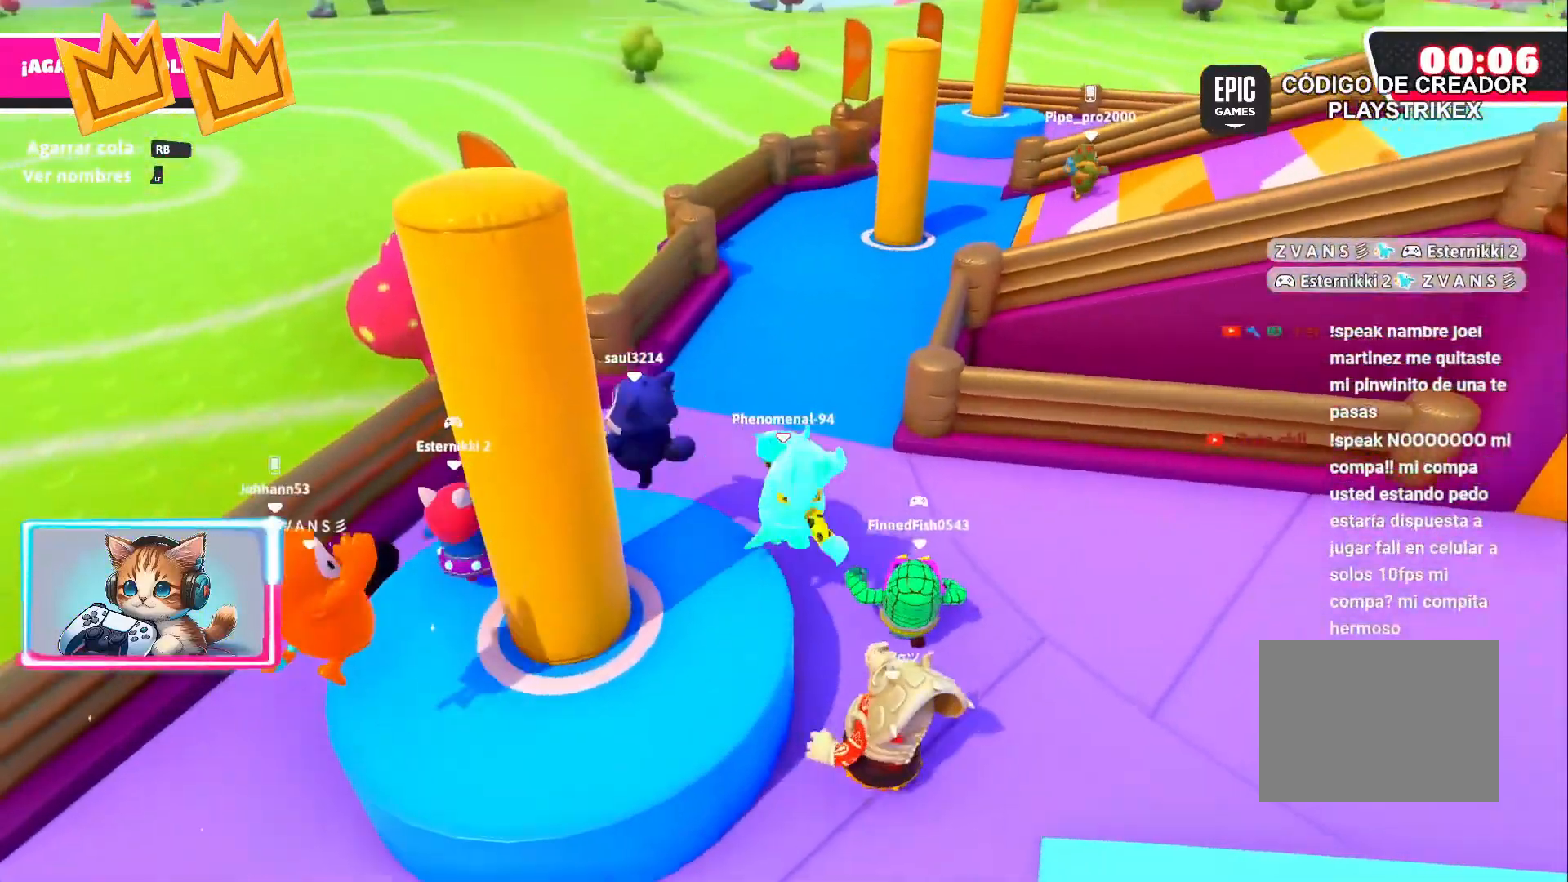
{"buttons": [], "left_stick": "down-left", "right_stick": "center", "events": [[167, "right_stick", "left"], [183, "left_stick", "down"], [300, "left_stick", "down-left"], [350, "right_stick", "up-left"], [500, "right_stick", "center"]]}
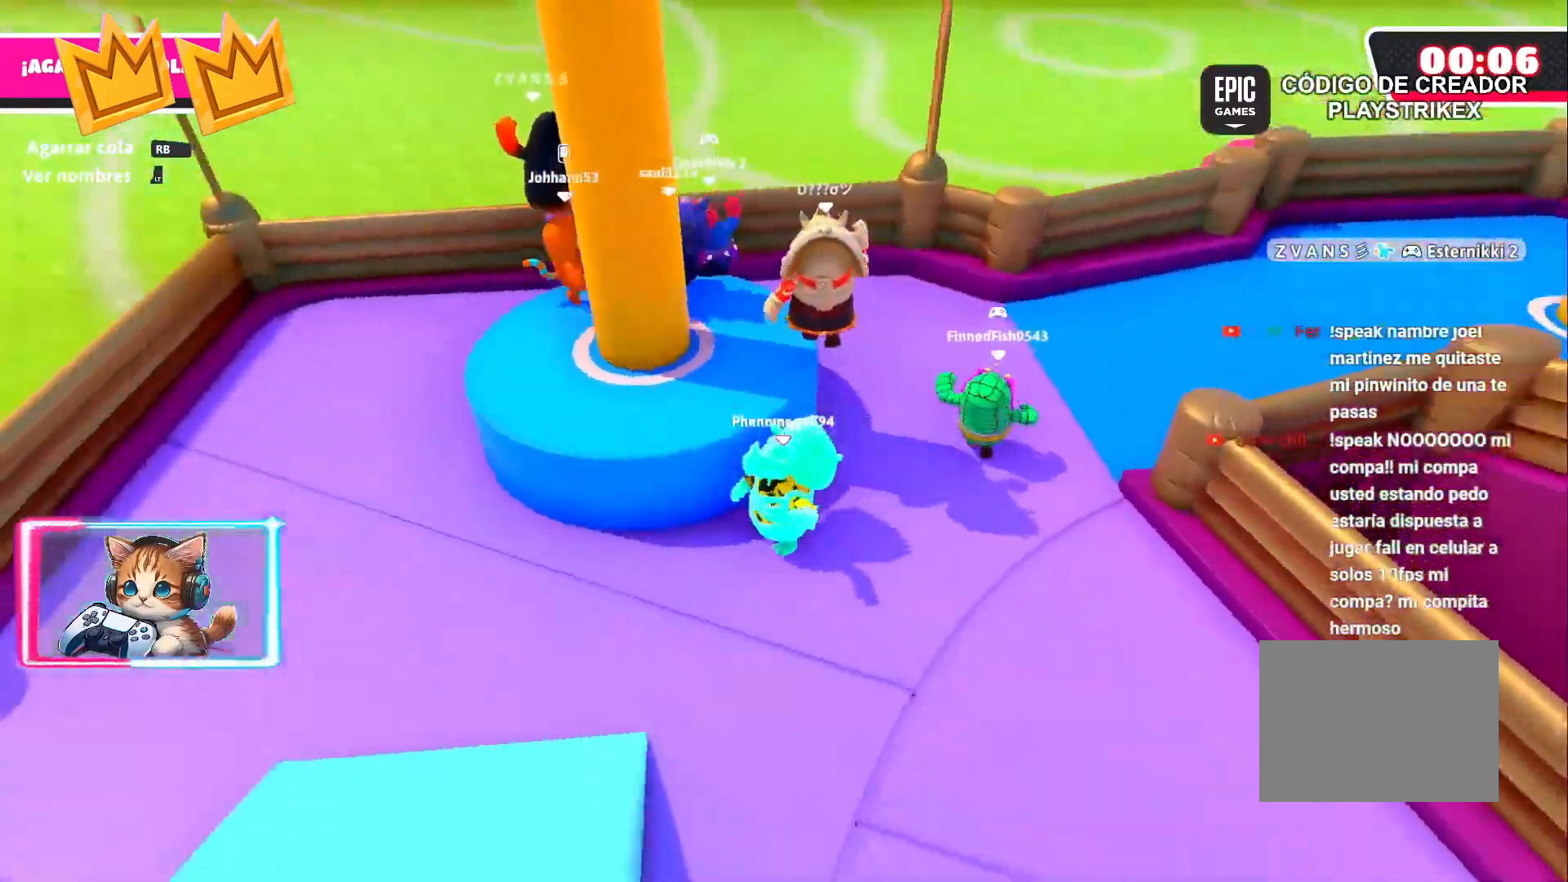
{"buttons": [], "left_stick": "up-right", "right_stick": "center", "events": [[133, "CROSS", "down"], [250, "CROSS", "up"], [267, "left_stick", "up-left"], [417, "left_stick", "up-right"]]}
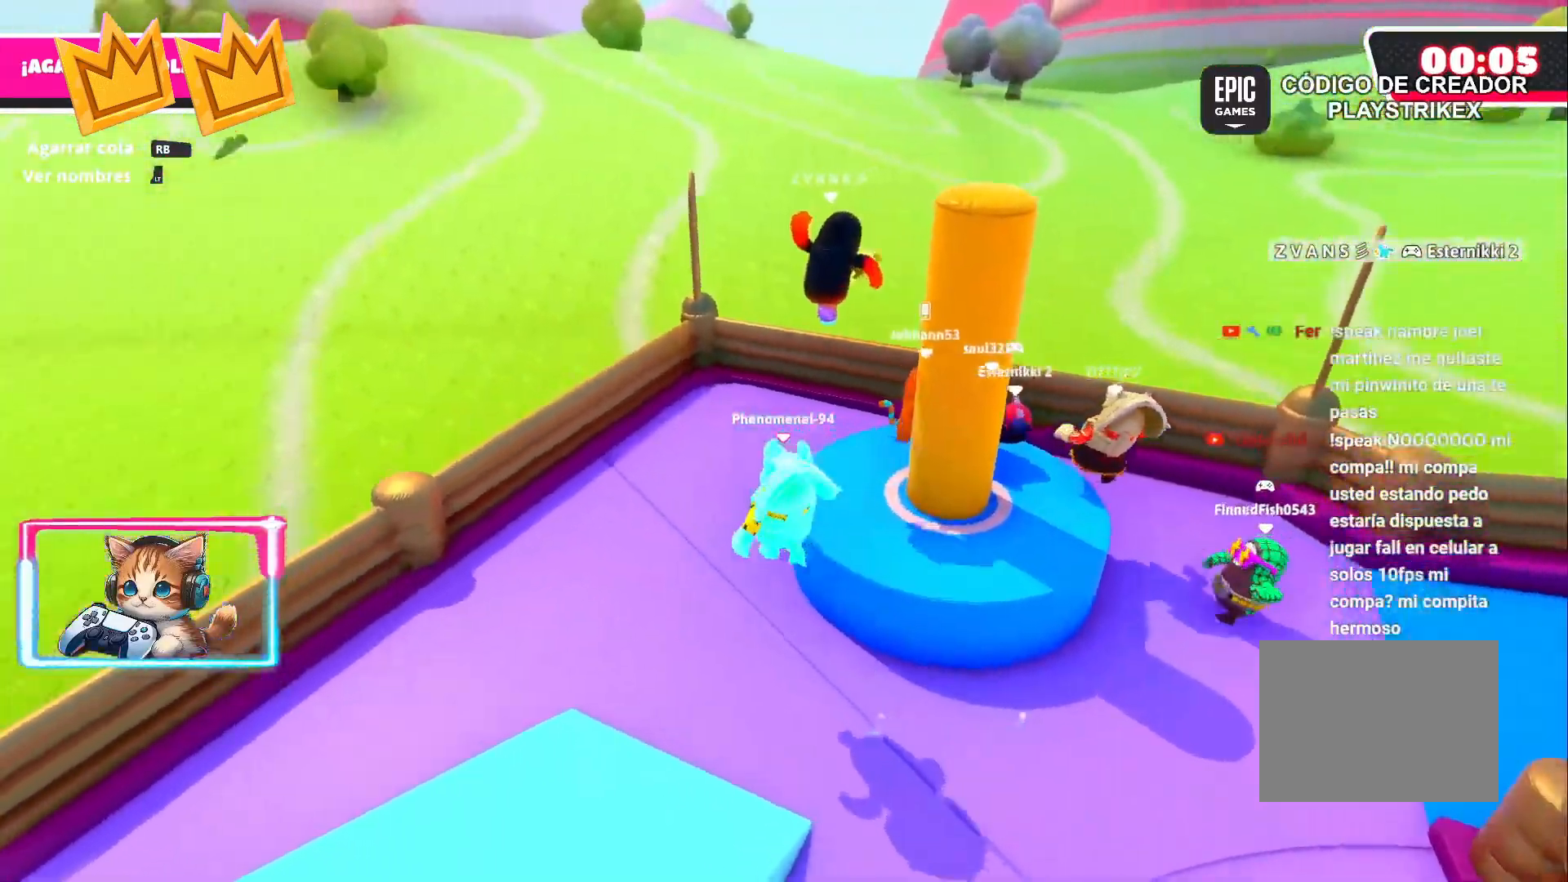
{"buttons": ["R1"], "left_stick": "down", "right_stick": "center", "events": [[133, "left_stick", "down"], [267, "R1", "down"]]}
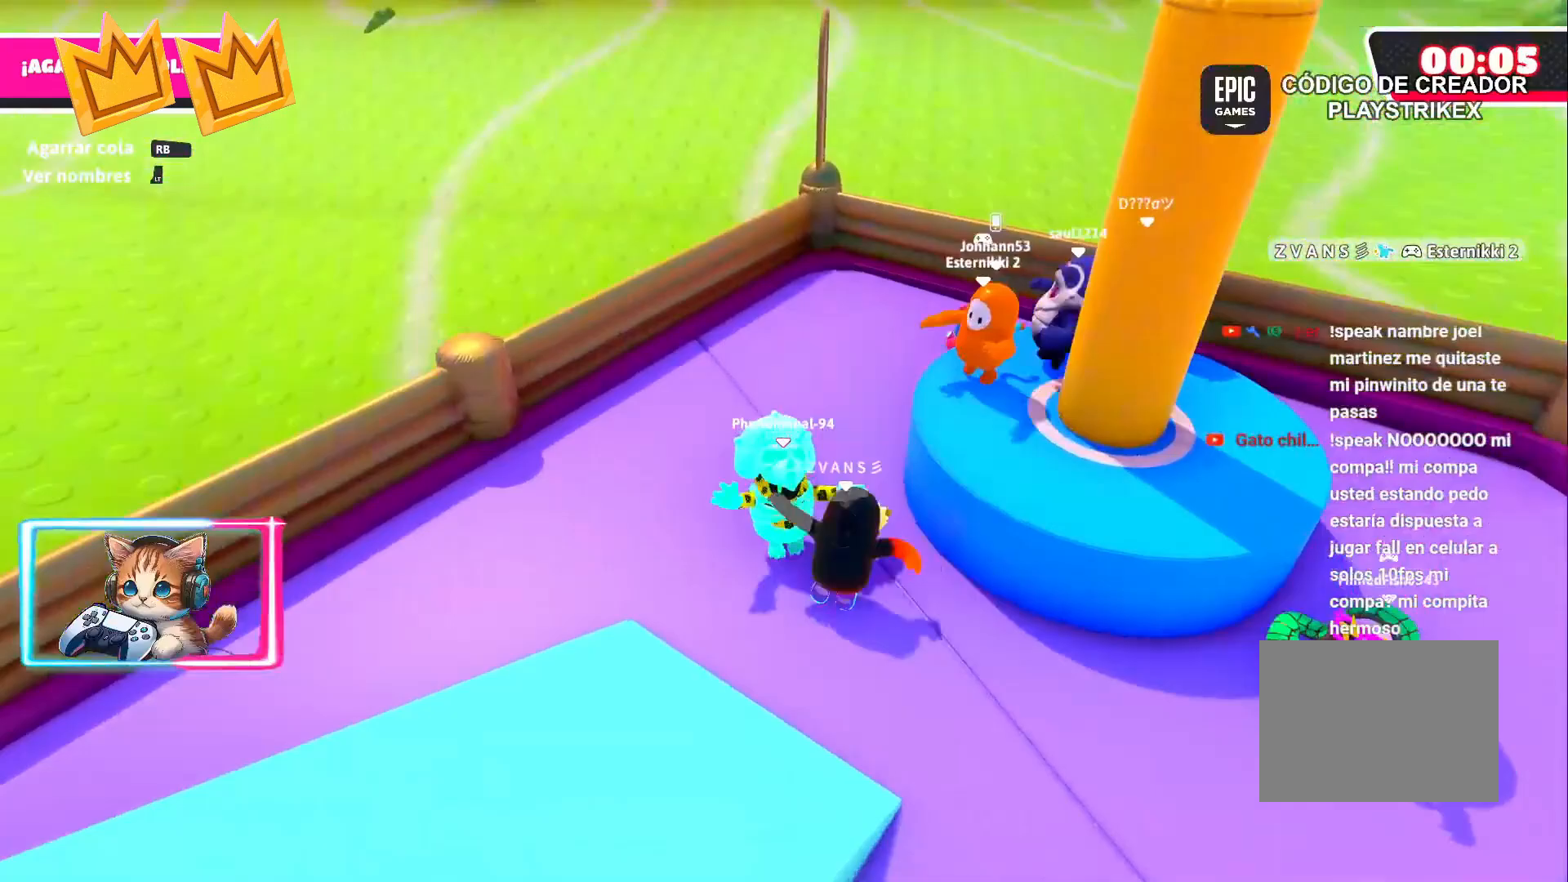
{"buttons": ["CROSS"], "left_stick": "up-left", "right_stick": "center", "events": [[100, "left_stick", "down-left"], [217, "left_stick", "left"], [317, "R1", "up"], [400, "CROSS", "down"], [417, "left_stick", "up-left"]]}
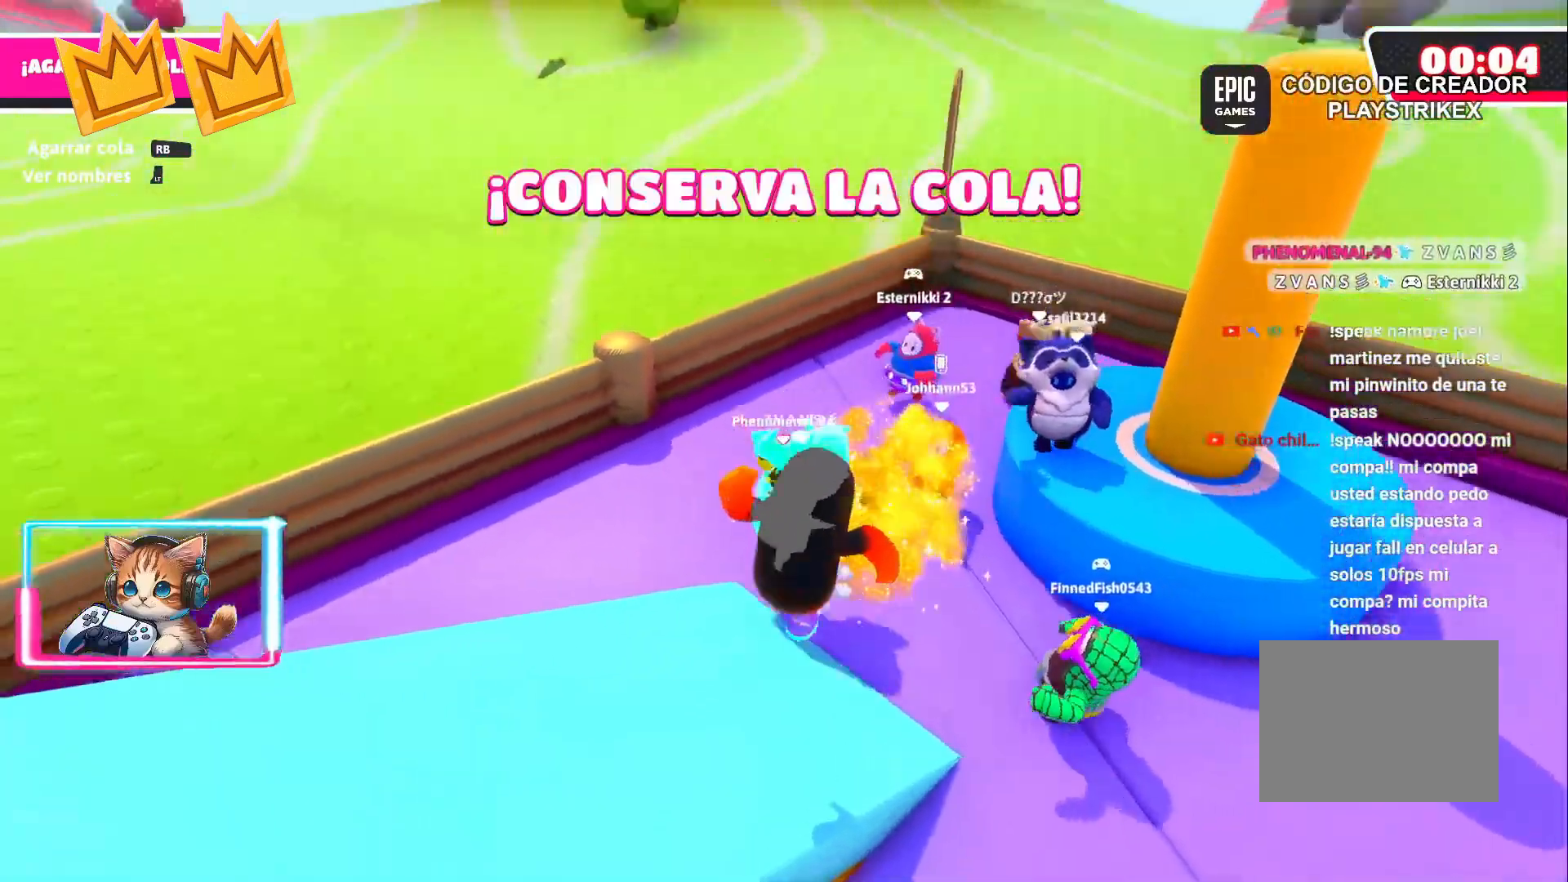
{"buttons": [], "left_stick": "up-left", "right_stick": "up-left", "events": [[83, "CROSS", "up"], [250, "right_stick", "left"], [500, "right_stick", "up-left"]]}
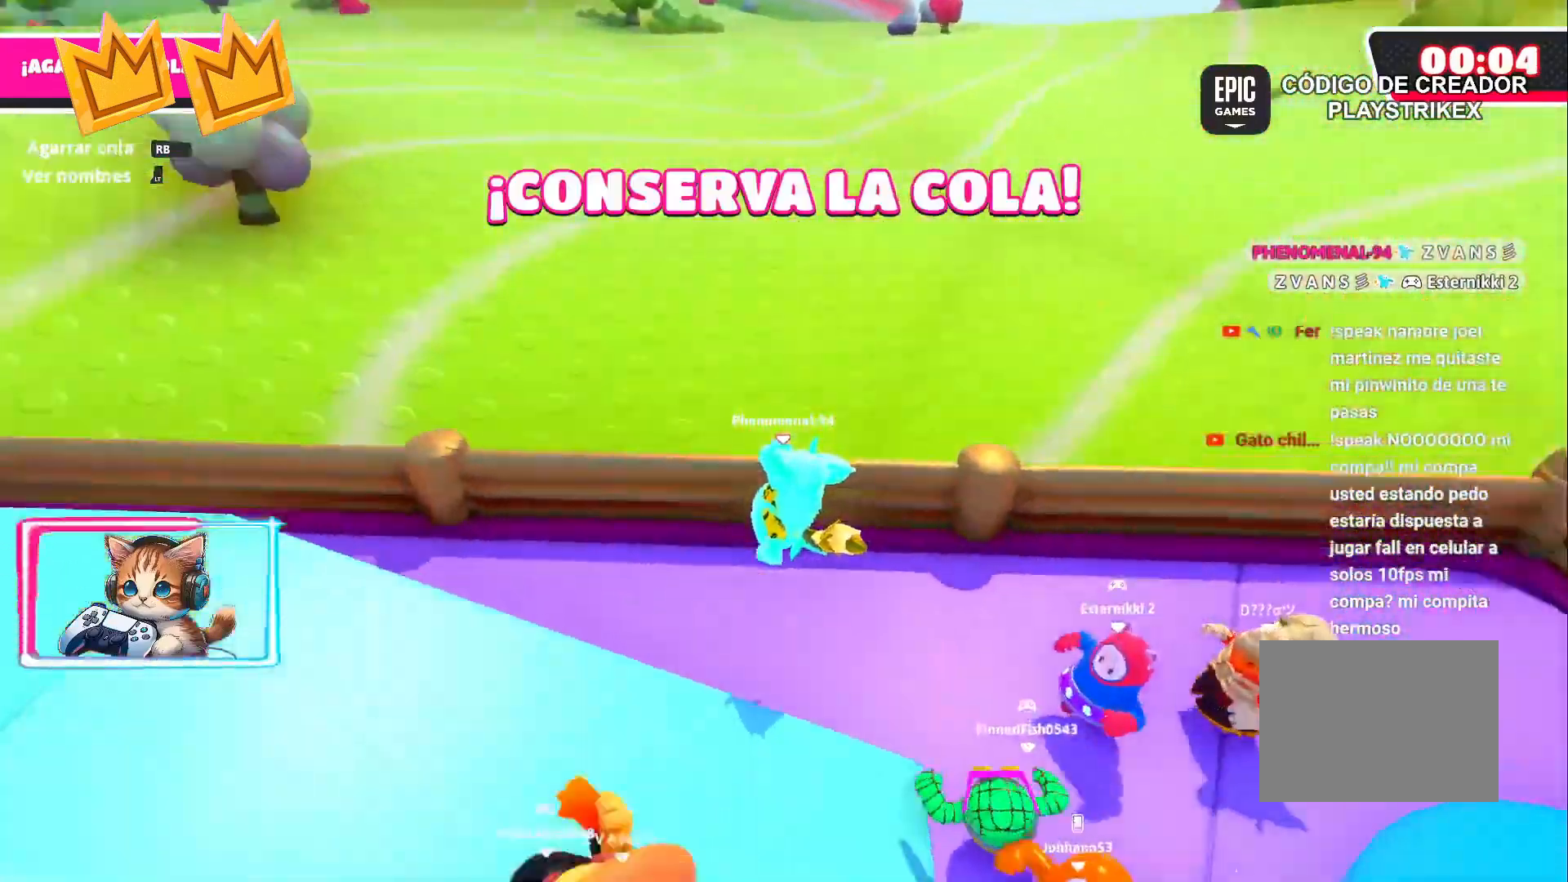
{"buttons": [], "left_stick": "up-left", "right_stick": "center", "events": [[167, "right_stick", "center"], [233, "CROSS", "down"], [400, "CROSS", "up"]]}
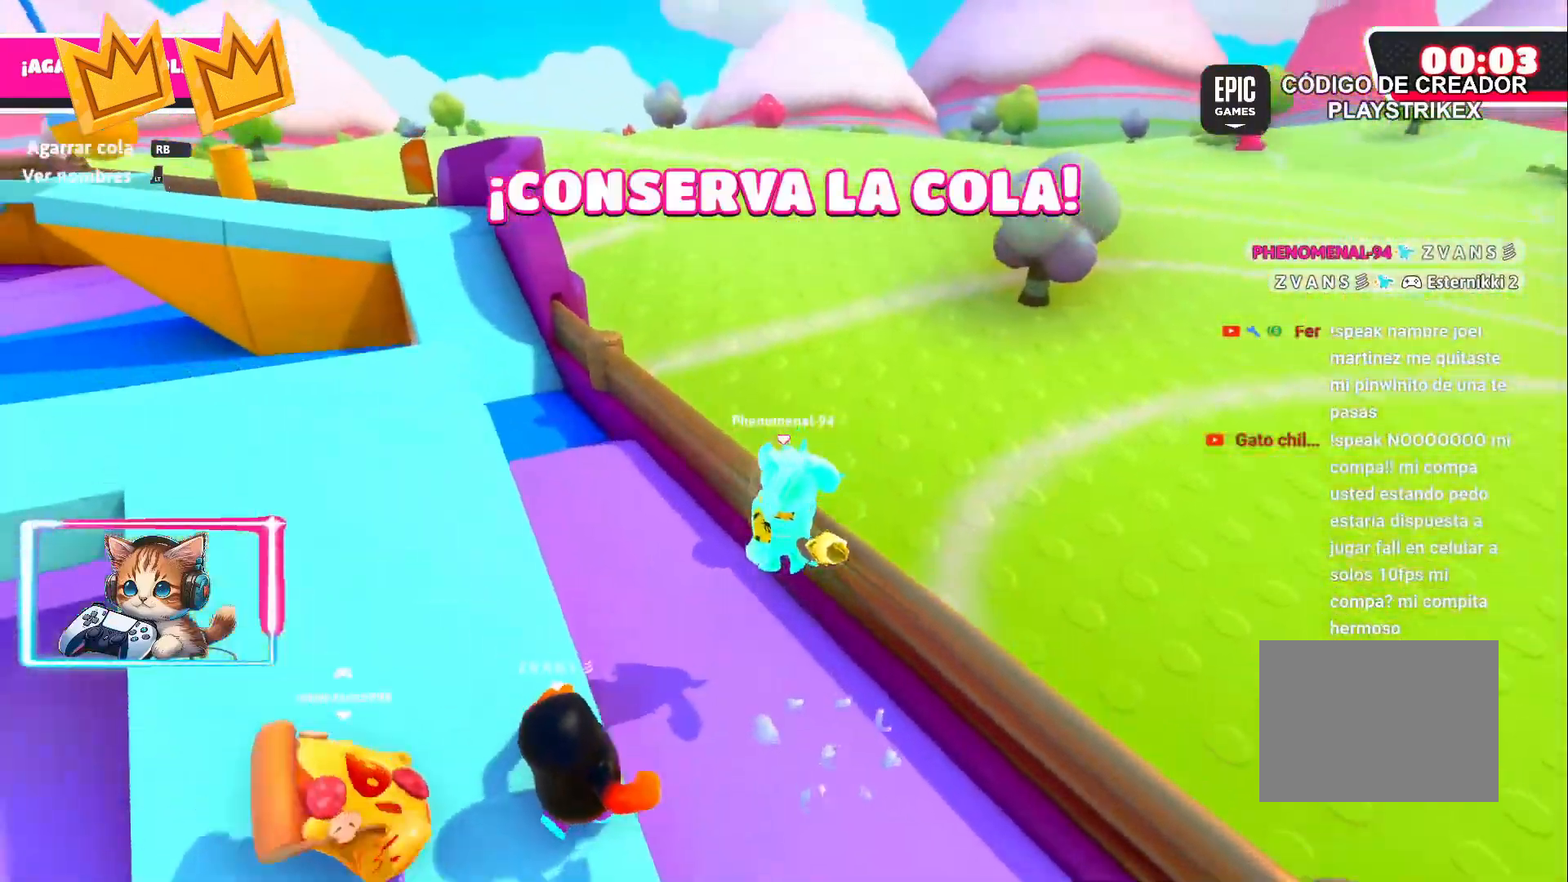
{"buttons": [], "left_stick": "up-left", "right_stick": "center", "events": [[150, "right_stick", "up-left"], [400, "right_stick", "center"]]}
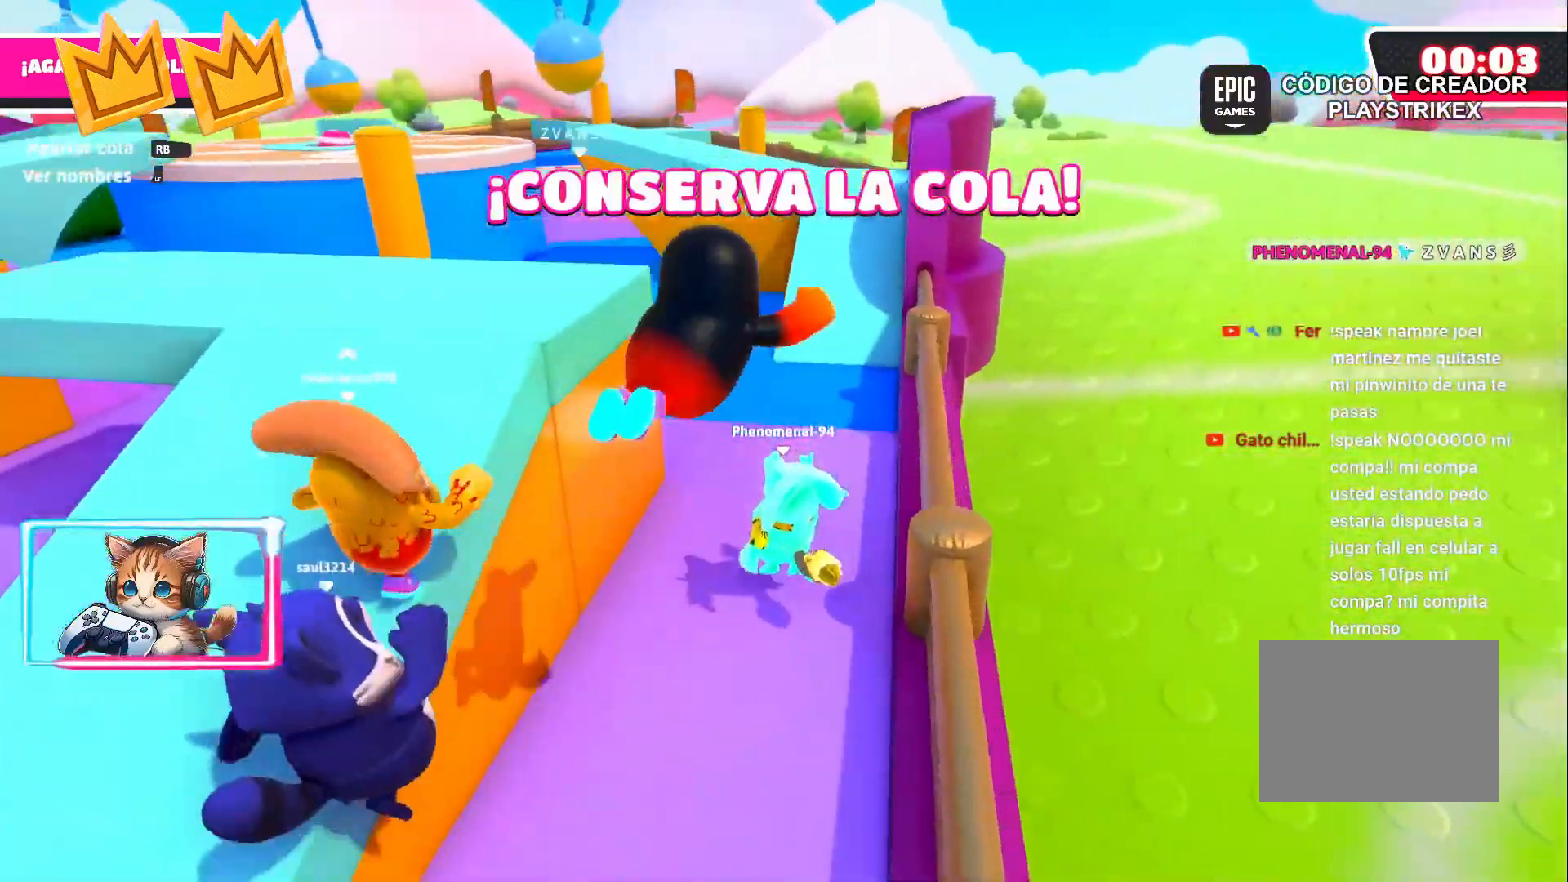
{"buttons": [], "left_stick": "up", "right_stick": "center", "events": [[50, "CROSS", "down"], [83, "left_stick", "up"], [383, "CROSS", "up"]]}
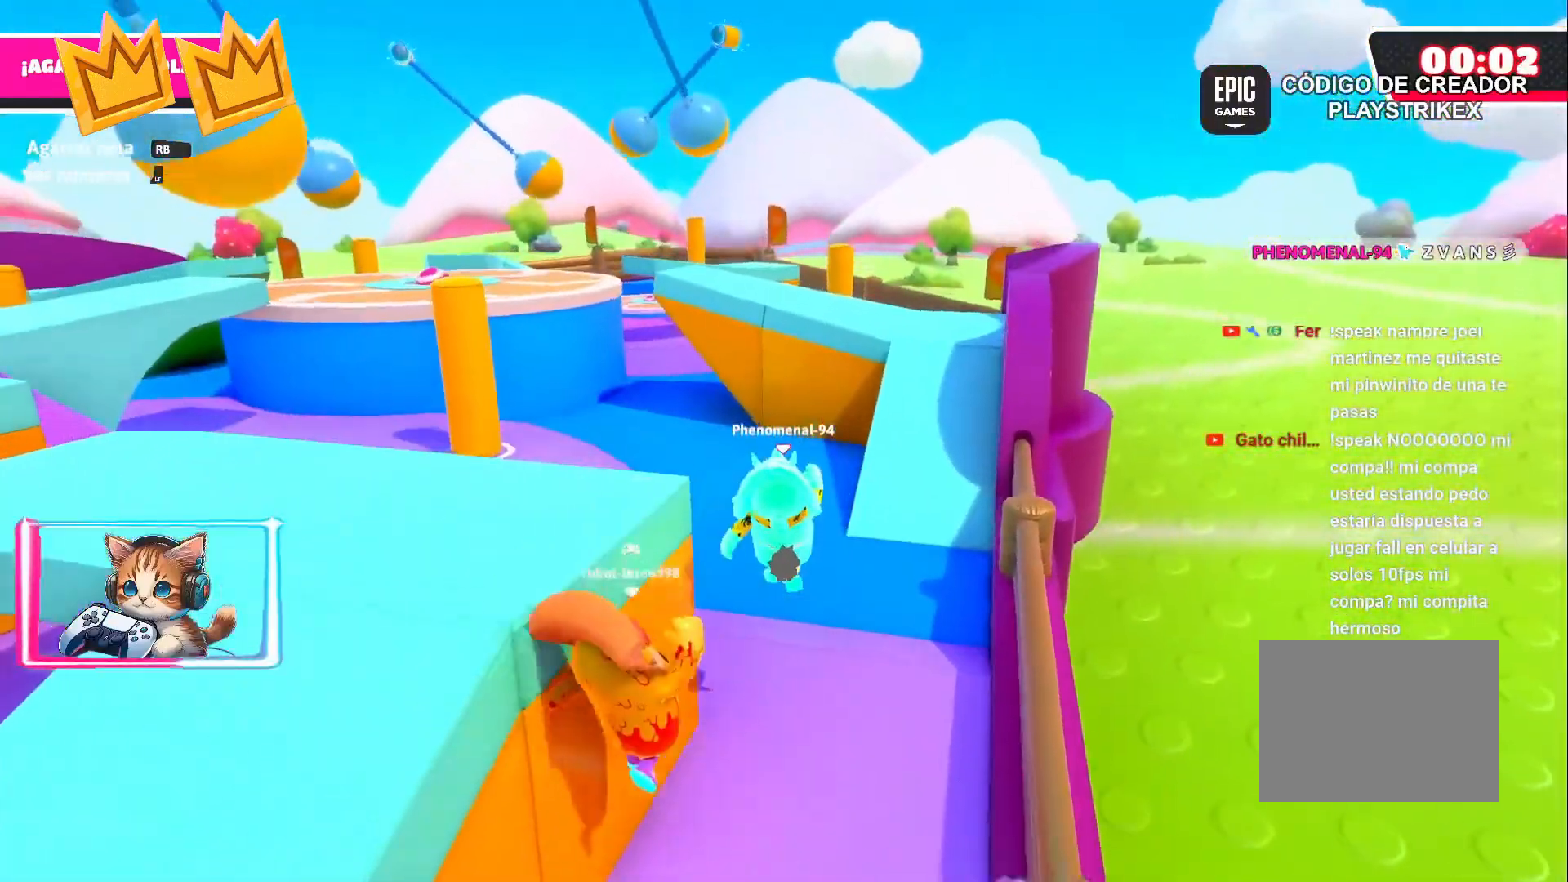
{"buttons": ["CROSS"], "left_stick": "up", "right_stick": "center", "events": [[383, "CROSS", "down"]]}
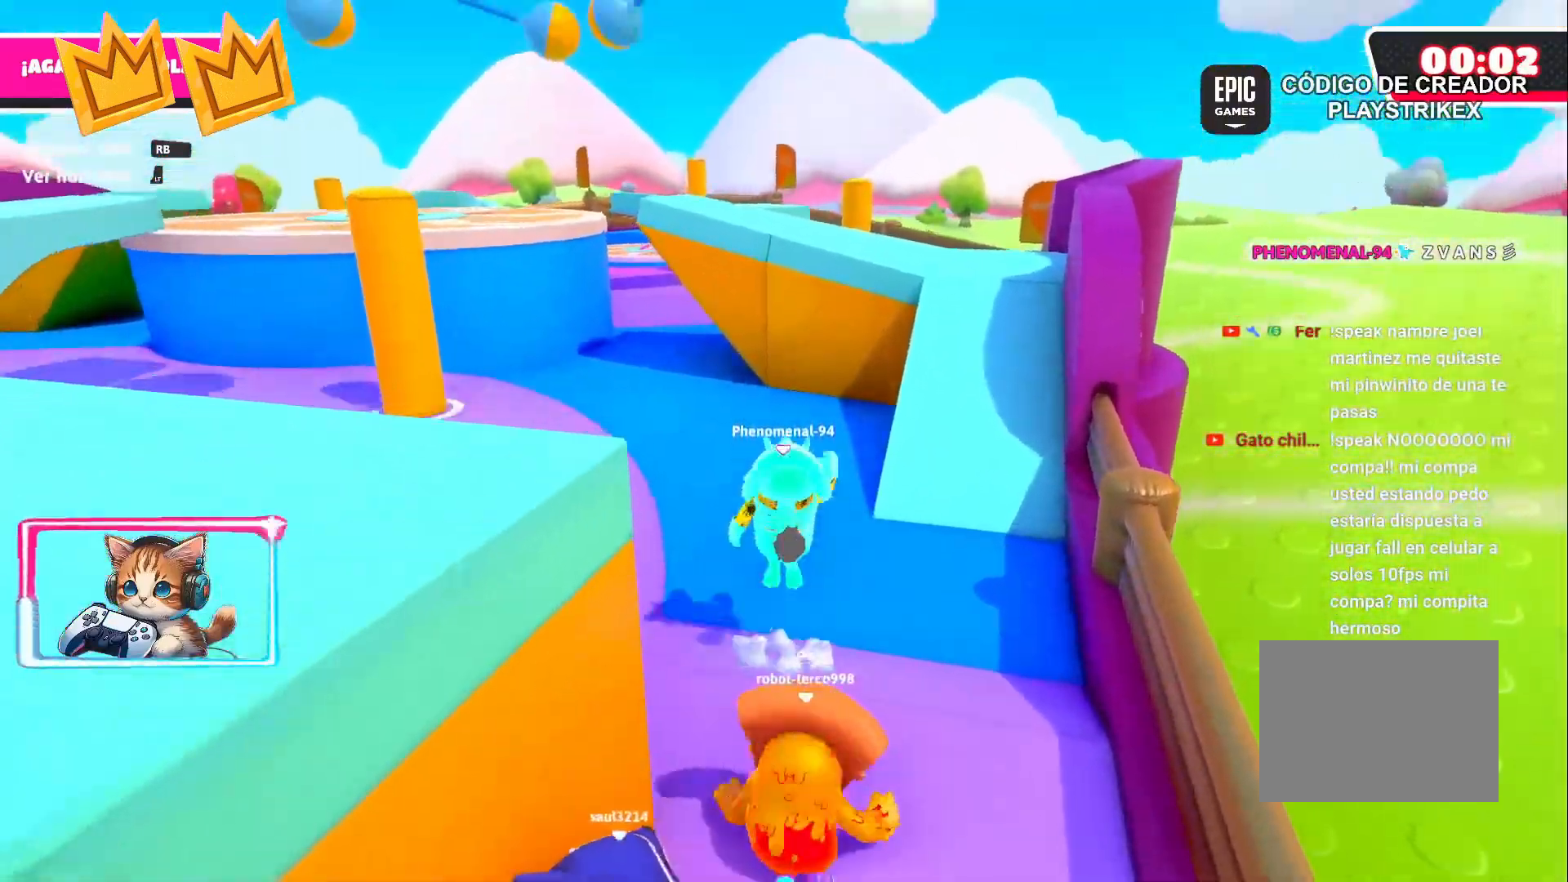
{"buttons": [], "left_stick": "up", "right_stick": "up", "events": [[67, "CROSS", "up"], [300, "right_stick", "up"]]}
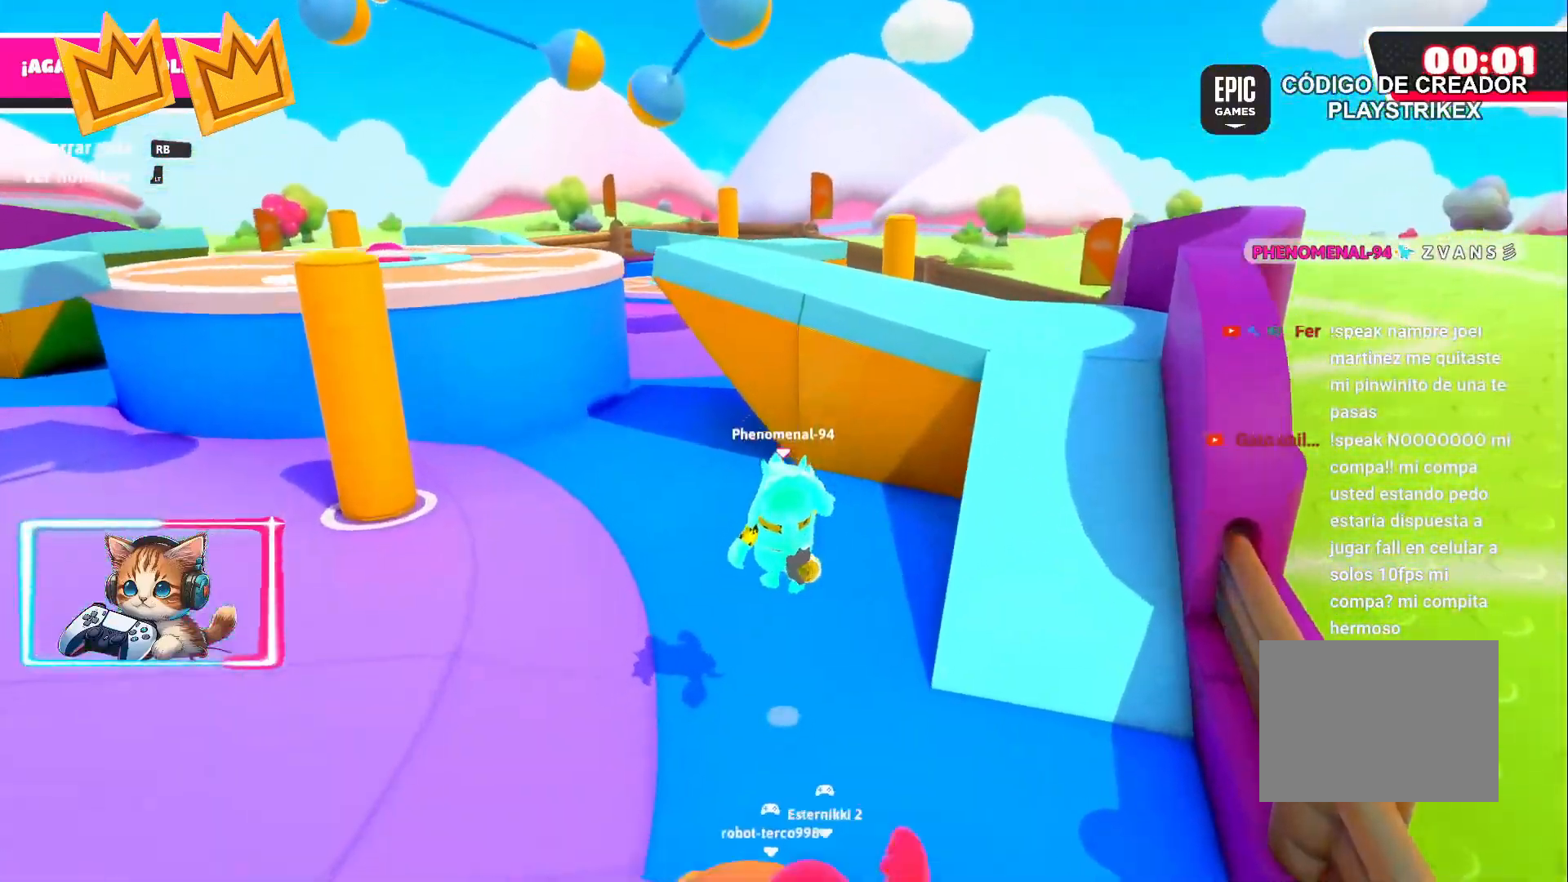
{"buttons": [], "left_stick": "up", "right_stick": "center", "events": [[33, "right_stick", "center"], [283, "CROSS", "down"], [500, "CROSS", "up"]]}
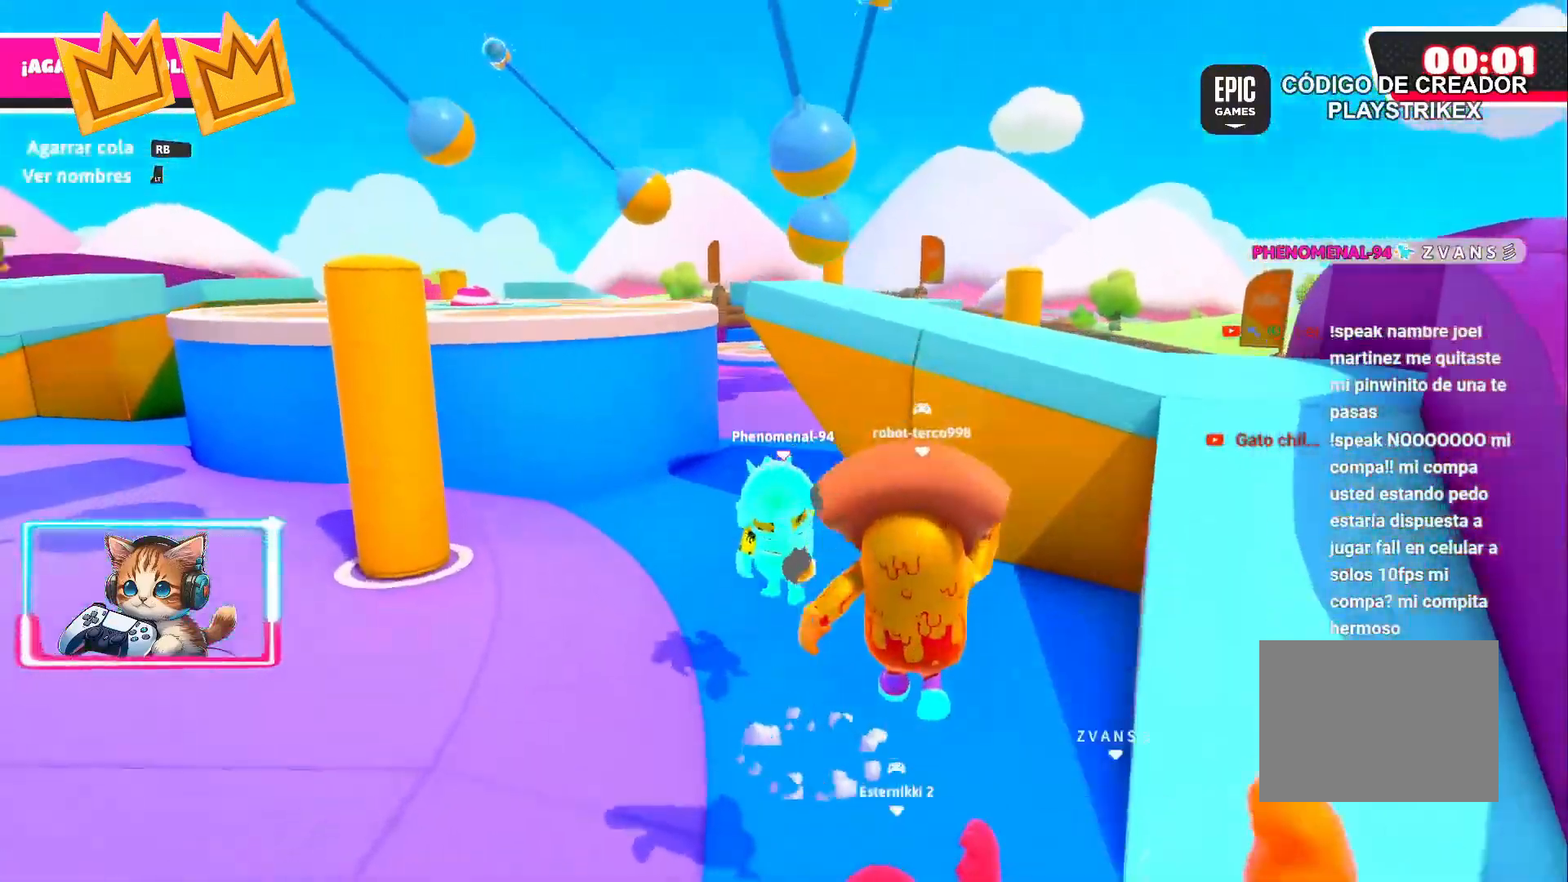
{"buttons": [], "left_stick": "up", "right_stick": "center", "events": []}
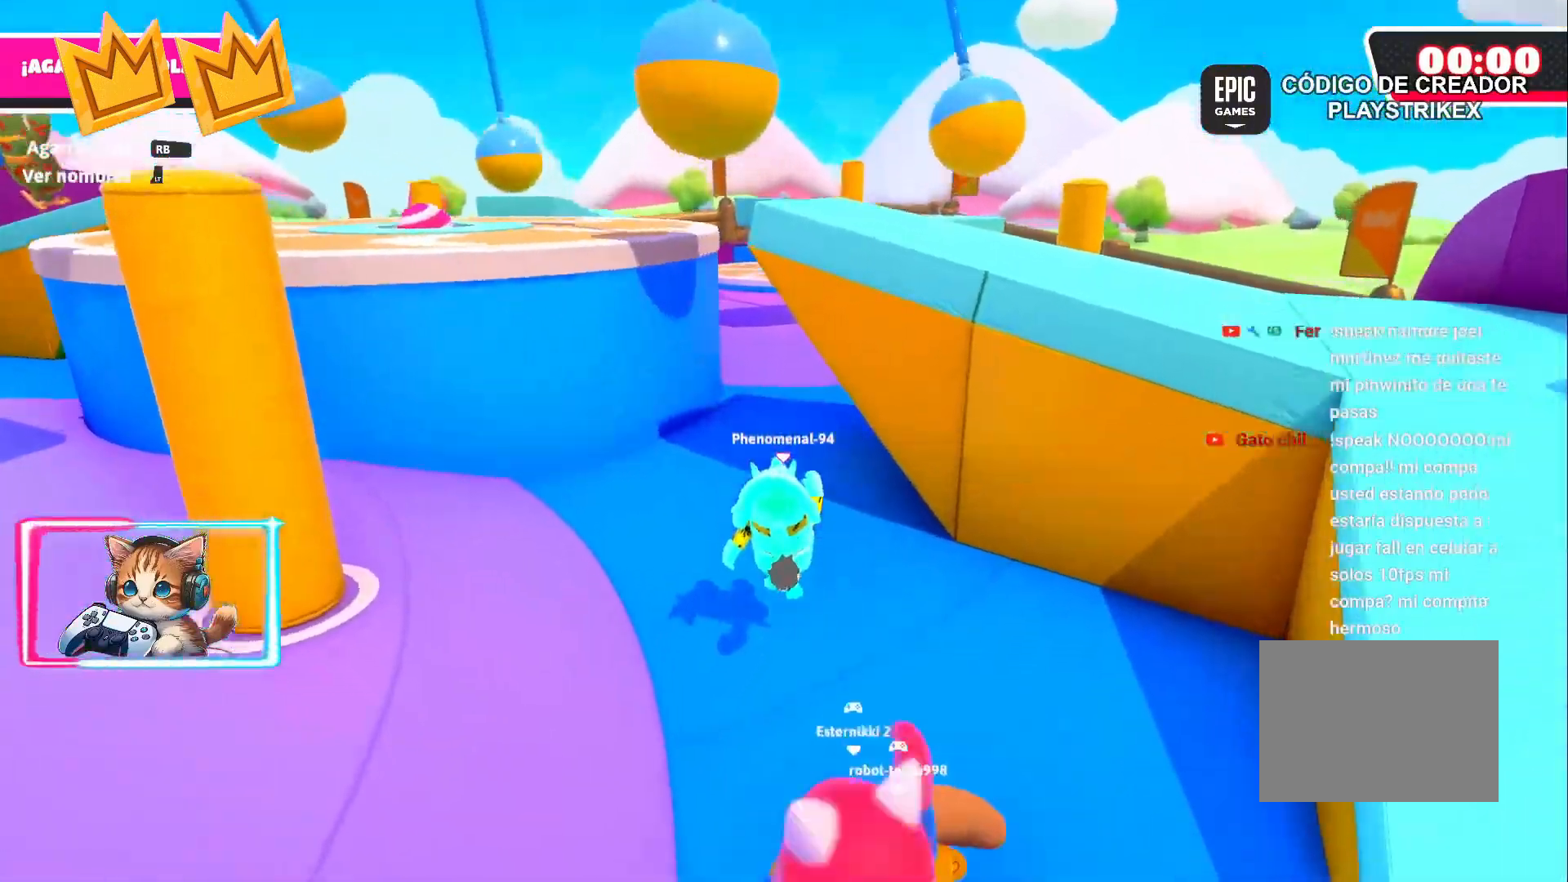
{"buttons": [], "left_stick": "up", "right_stick": "center", "events": [[67, "CROSS", "down"], [300, "CROSS", "up"]]}
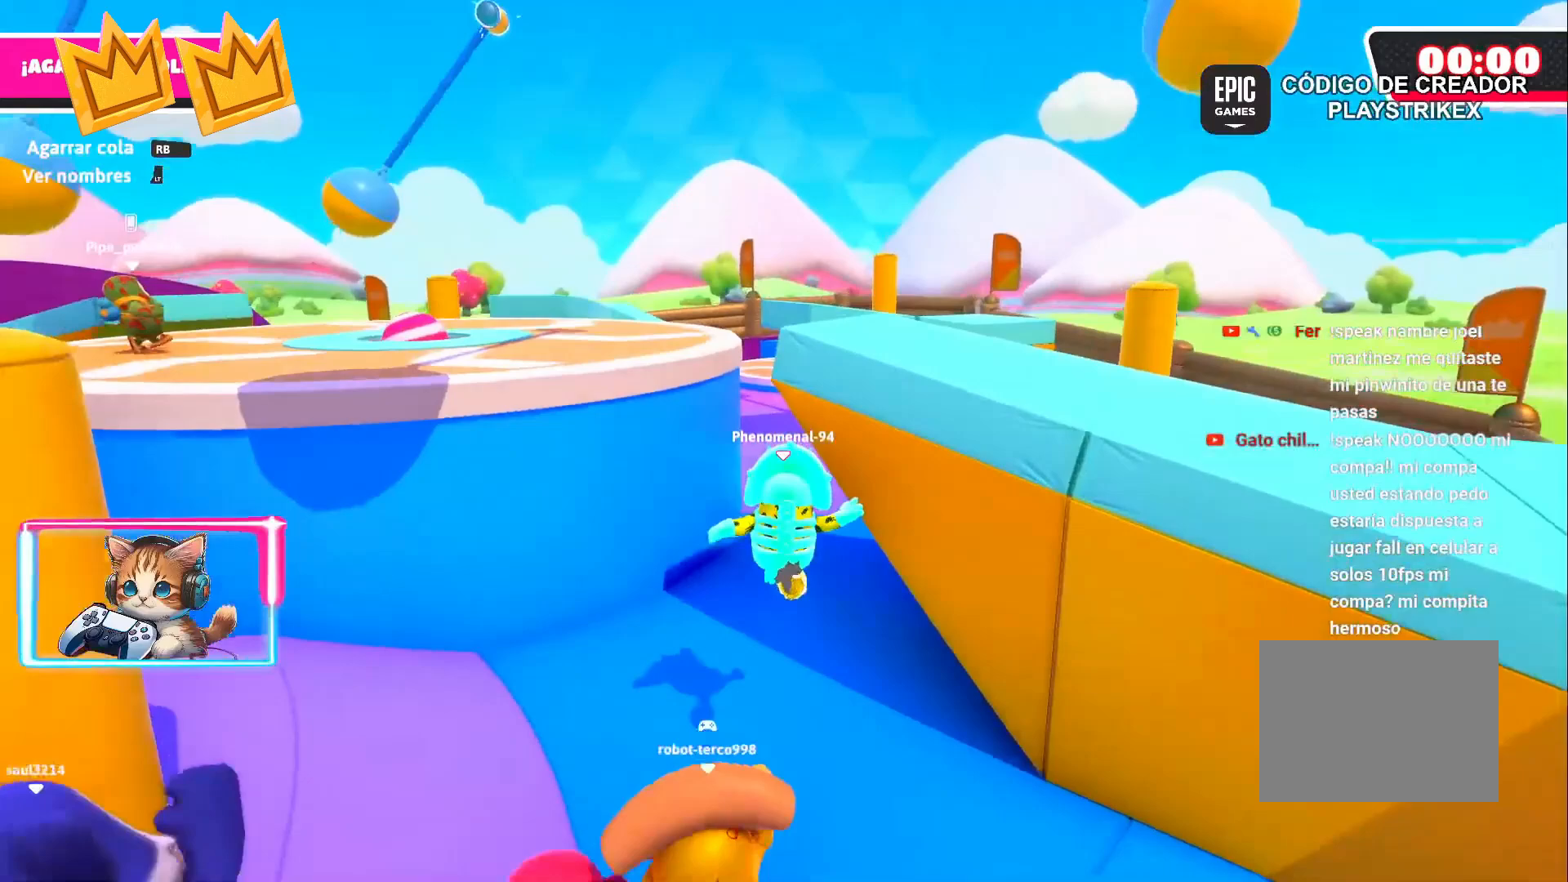
{"buttons": [], "left_stick": "up", "right_stick": "center", "events": [[33, "SQUARE", "down"], [267, "SQUARE", "up"]]}
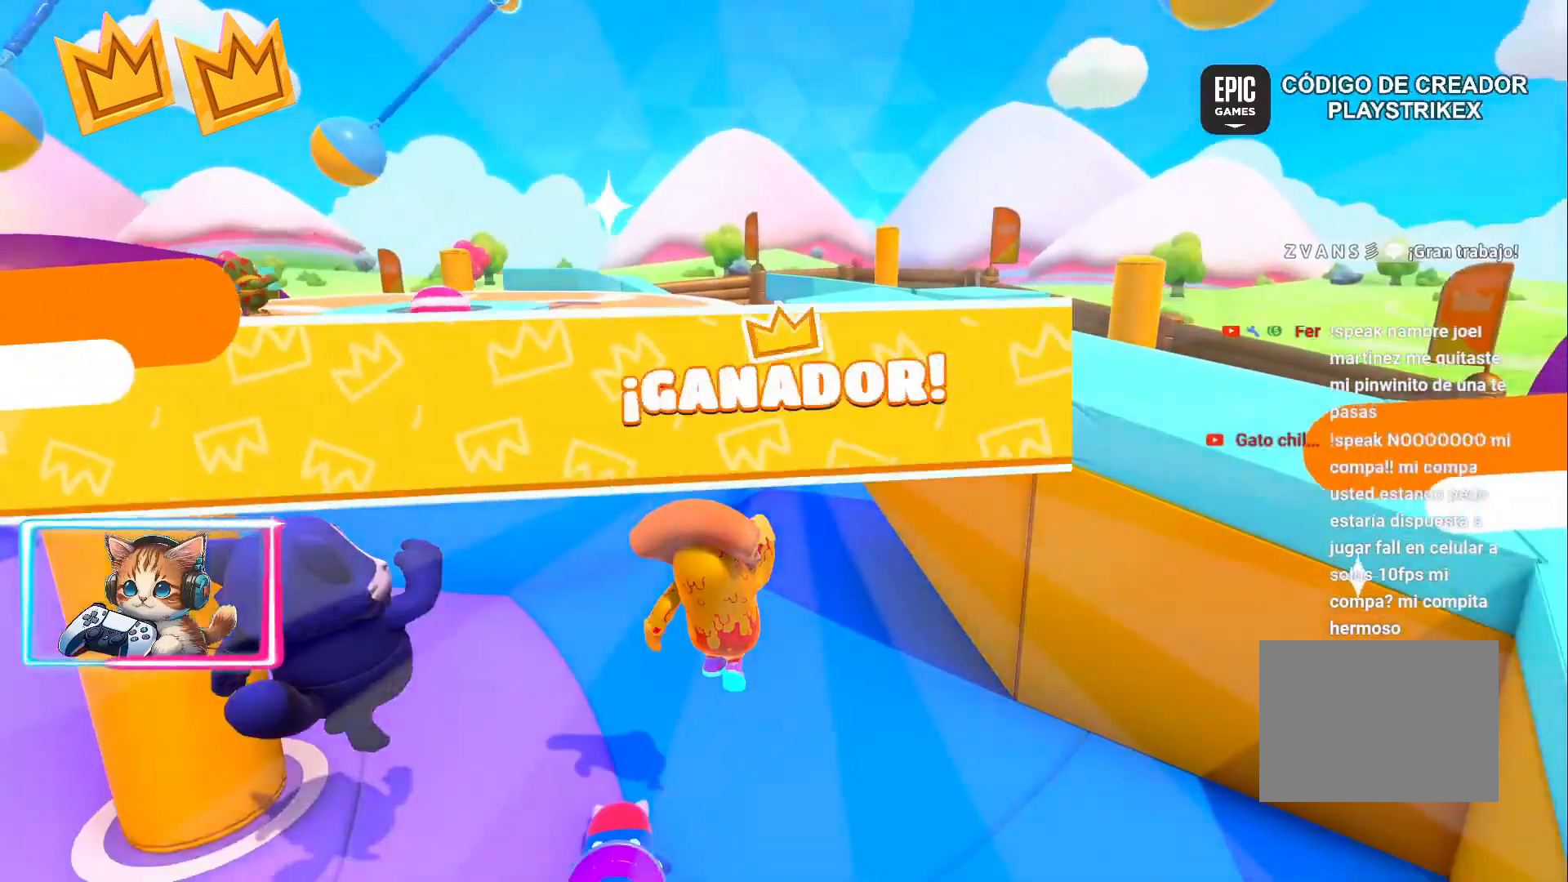
{"buttons": [], "left_stick": "center", "right_stick": "center", "events": [[67, "left_stick", "center"]]}